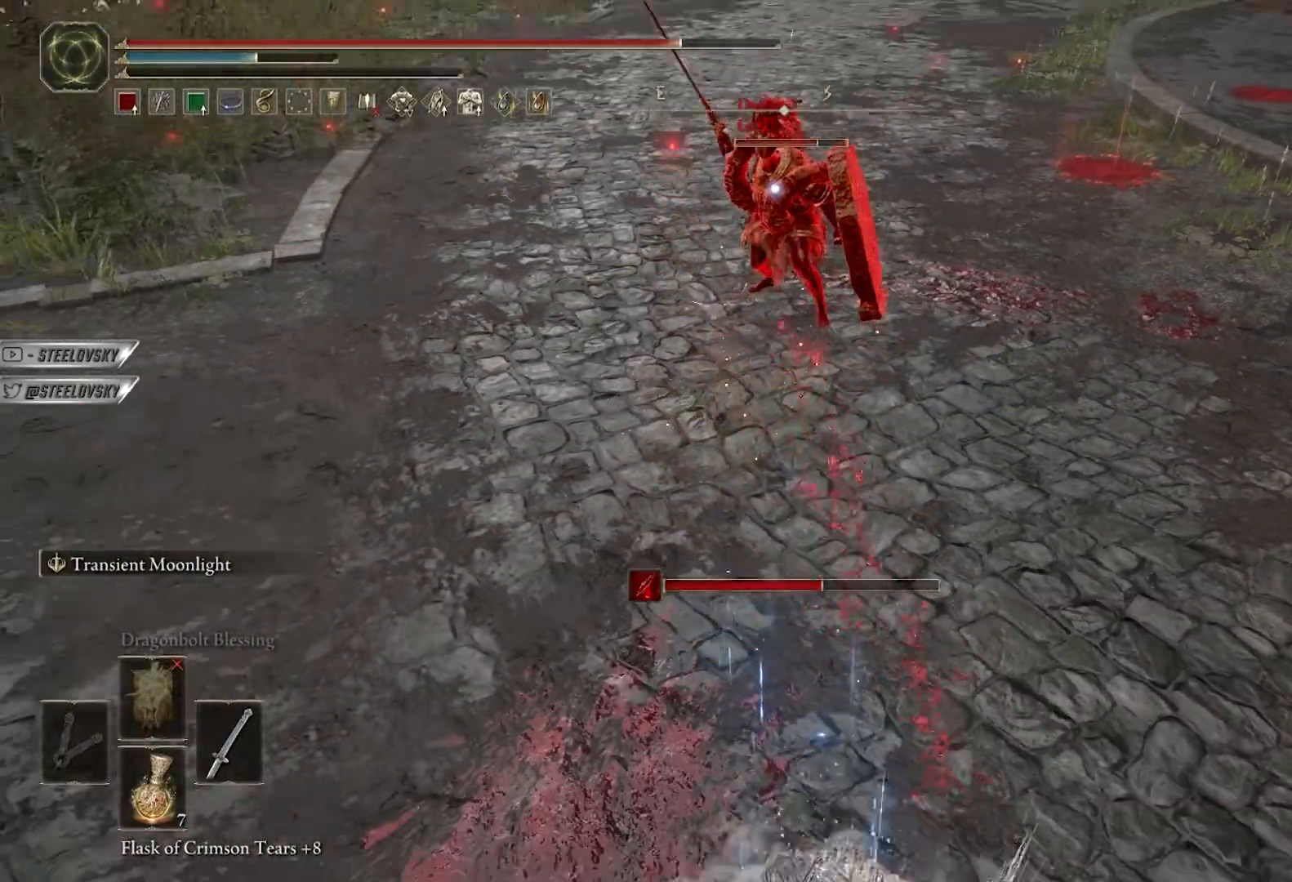
Gameplay with a controller (Xbox layout); each line is a JSON object with the inputs held at the frame after it. "events" lists button and stick changes between this image and that frame as [ms after this image, input, new state], when the widget could be followed in between. Not read: START.
{"buttons": [], "left_stick": "down-right", "right_stick": "center", "events": [[67, "left_stick", "right"], [250, "left_stick", "down-right"], [267, "R3", "down"], [367, "R3", "up"]]}
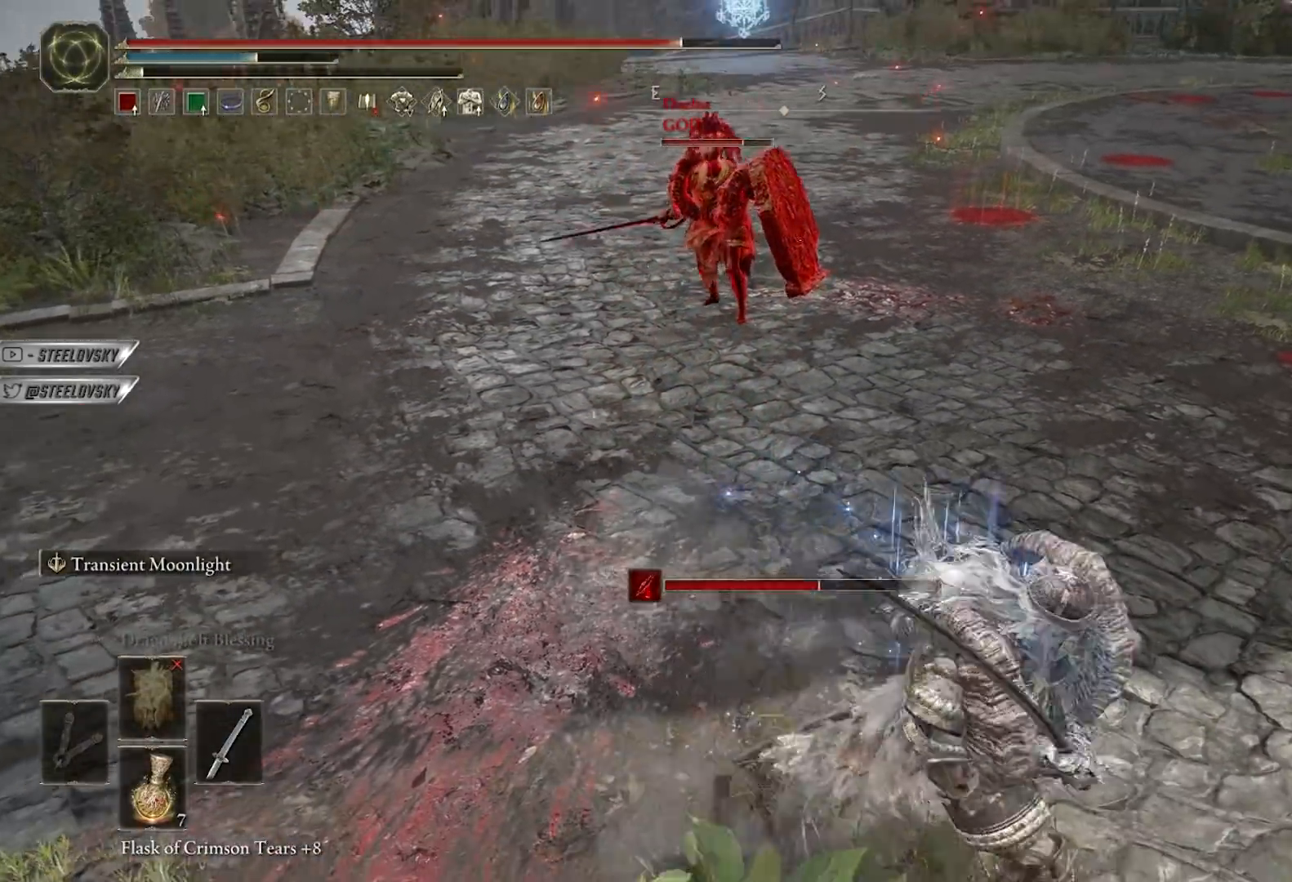
{"buttons": [], "left_stick": "right", "right_stick": "center", "events": [[133, "left_stick", "right"]]}
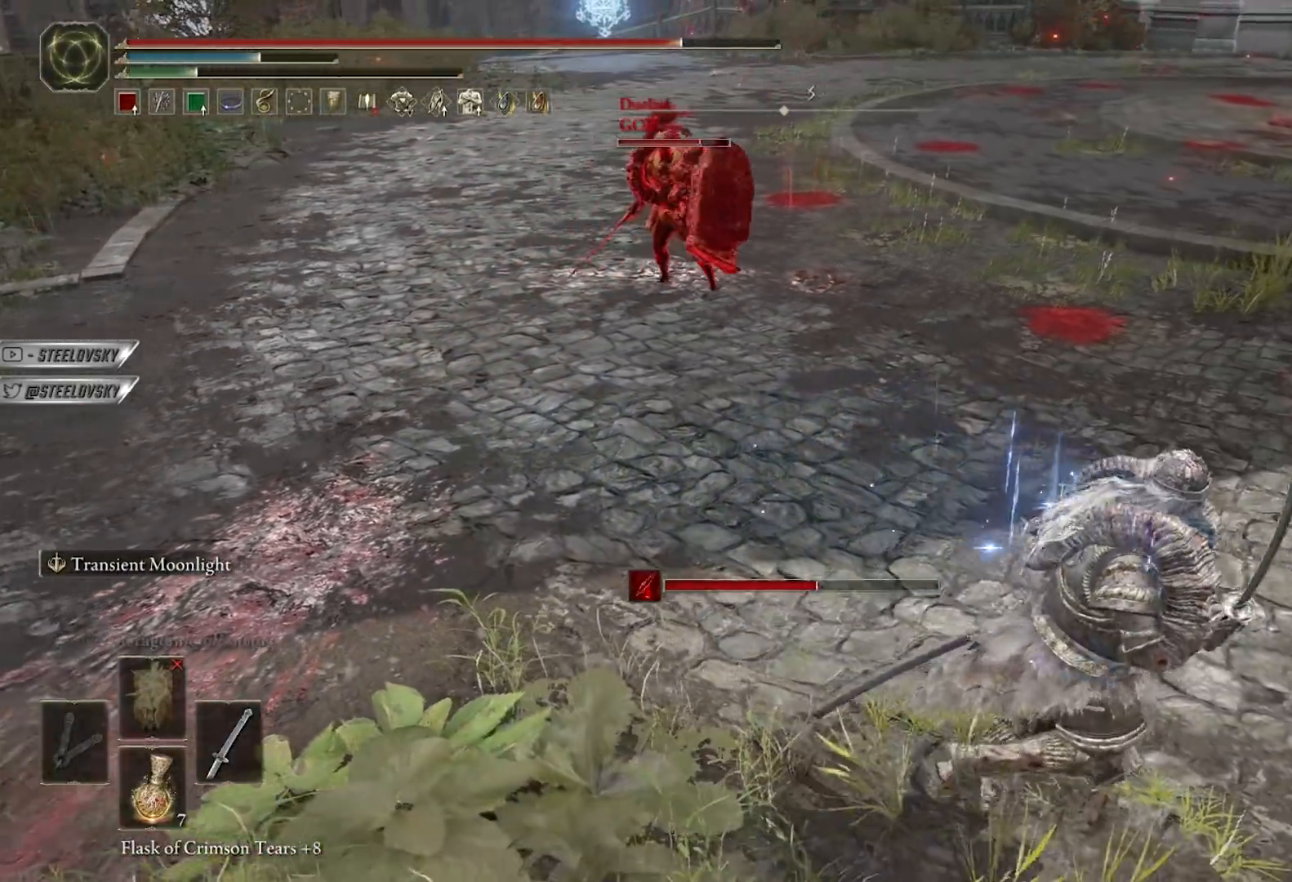
{"buttons": [], "left_stick": "up-right", "right_stick": "left", "events": [[183, "right_stick", "left"], [300, "right_stick", "center"], [400, "right_stick", "left"], [450, "left_stick", "up-right"]]}
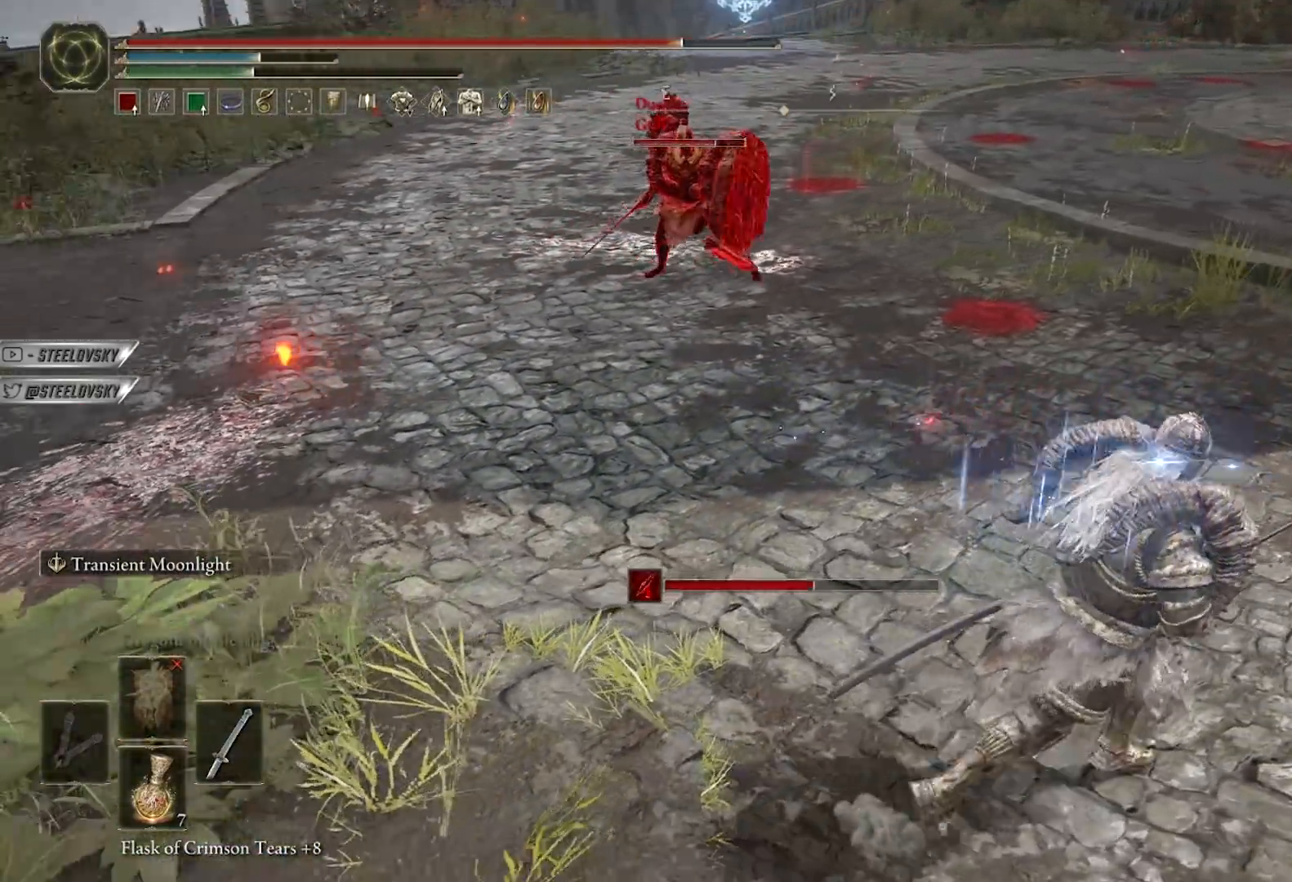
{"buttons": [], "left_stick": "up-right", "right_stick": "center", "events": [[50, "right_stick", "center"]]}
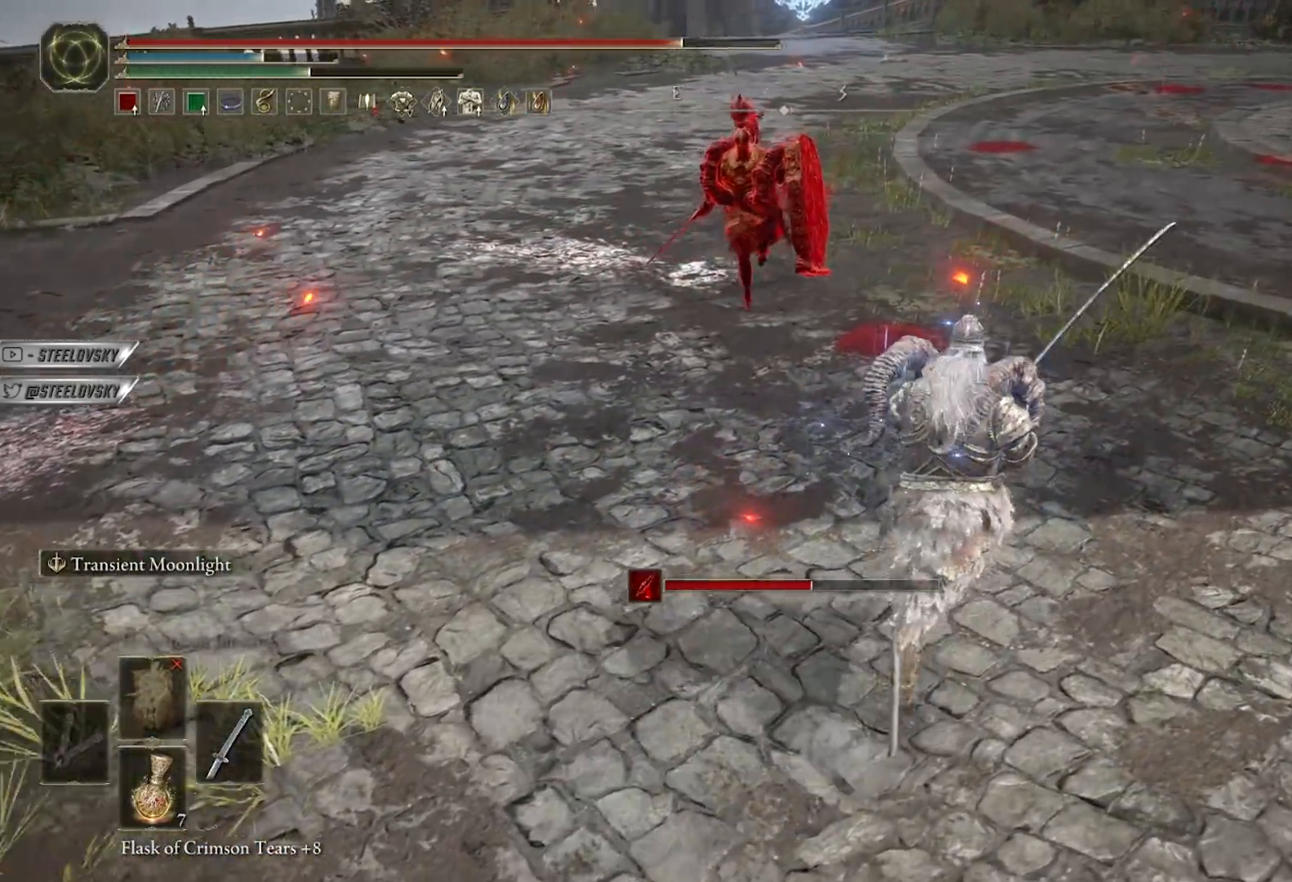
{"buttons": ["L2"], "left_stick": "up", "right_stick": "center", "events": [[200, "left_stick", "down-right"], [250, "L2", "down"], [317, "left_stick", "down-left"], [367, "R1", "down"], [383, "R3", "down"], [383, "left_stick", "up-left"], [433, "left_stick", "up"], [483, "R1", "up"], [483, "R3", "up"]]}
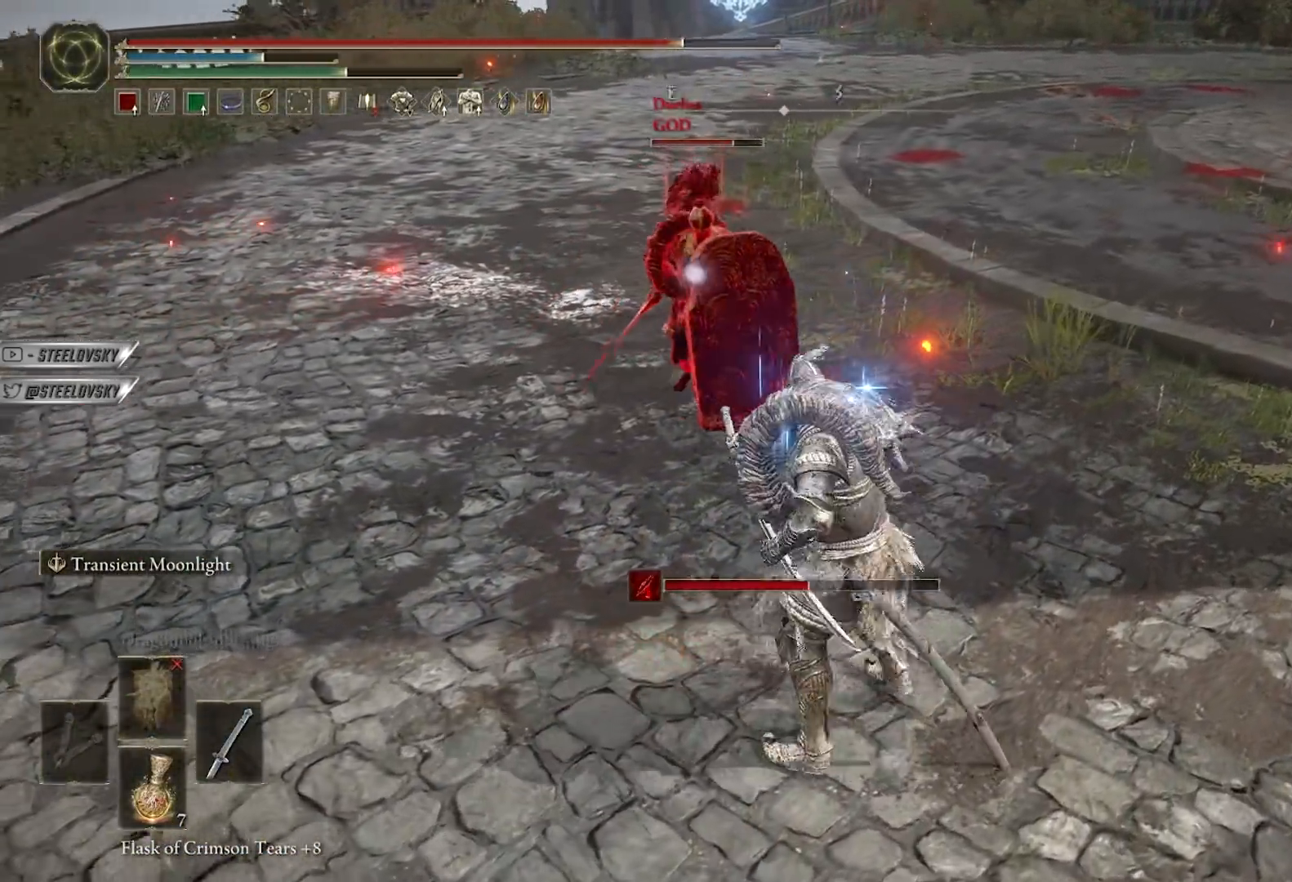
{"buttons": [], "left_stick": "up", "right_stick": "center", "events": [[500, "L2", "up"]]}
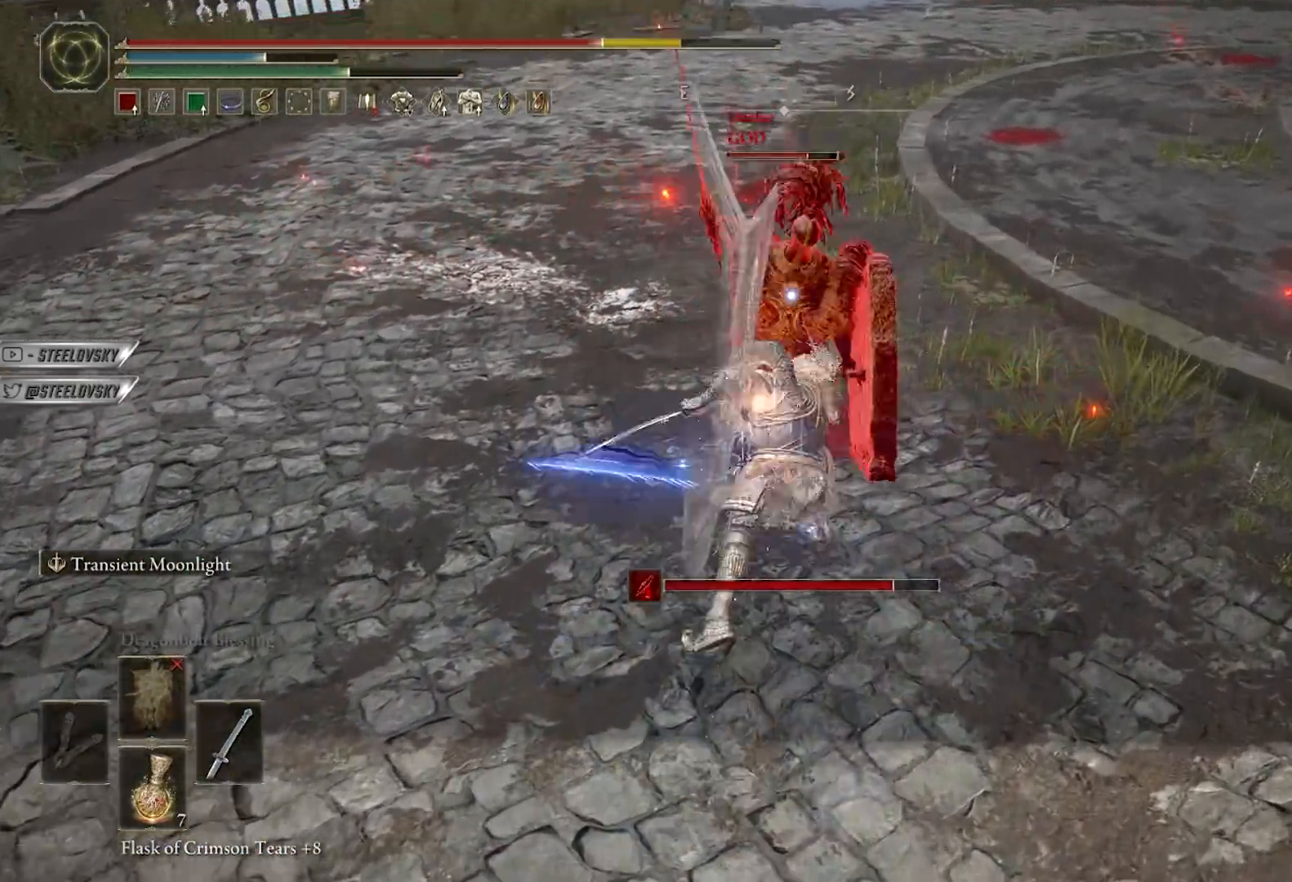
{"buttons": [], "left_stick": "up-right", "right_stick": "center", "events": [[33, "left_stick", "up-right"], [67, "R1", "down"], [150, "R1", "up"]]}
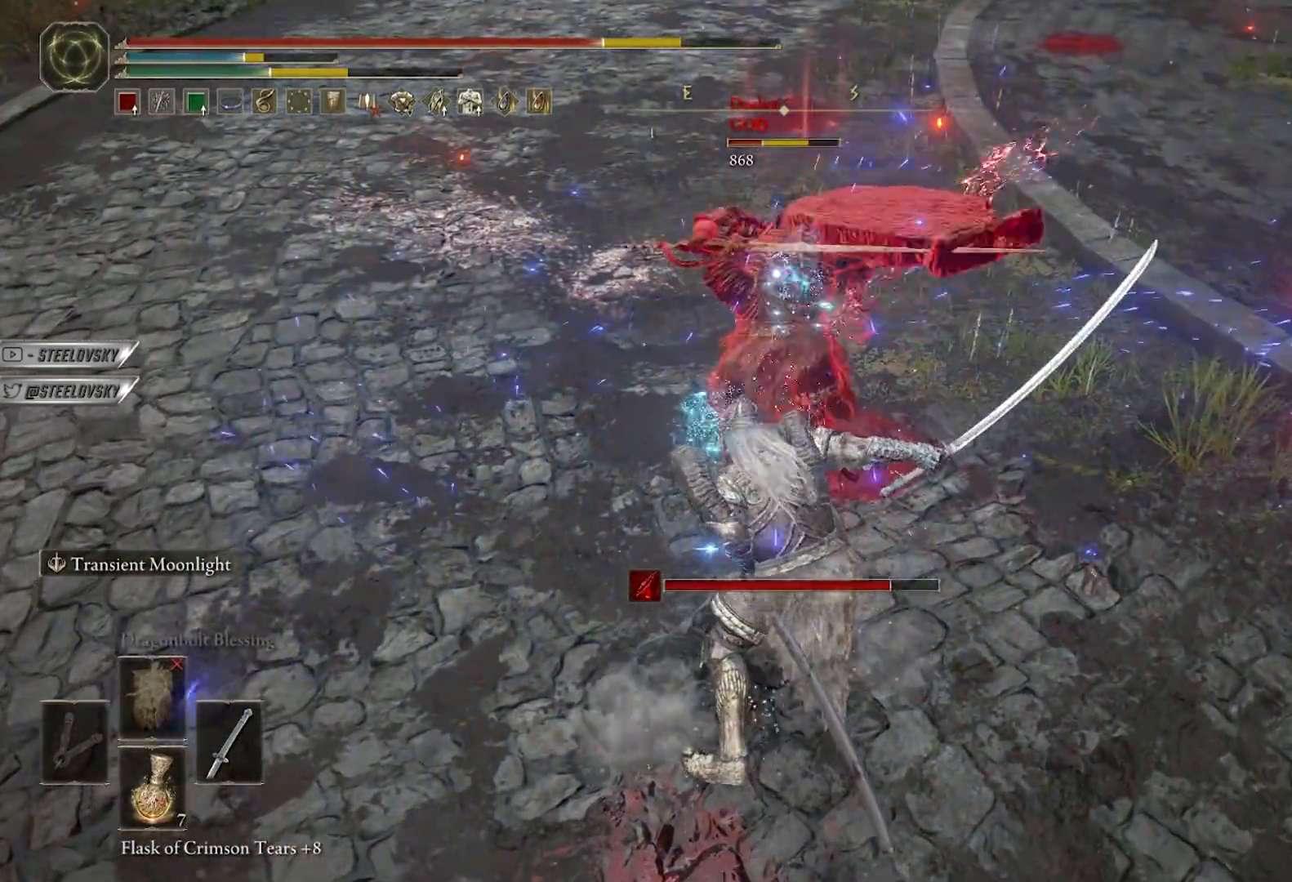
{"buttons": [], "left_stick": "up", "right_stick": "center", "events": [[200, "left_stick", "up"]]}
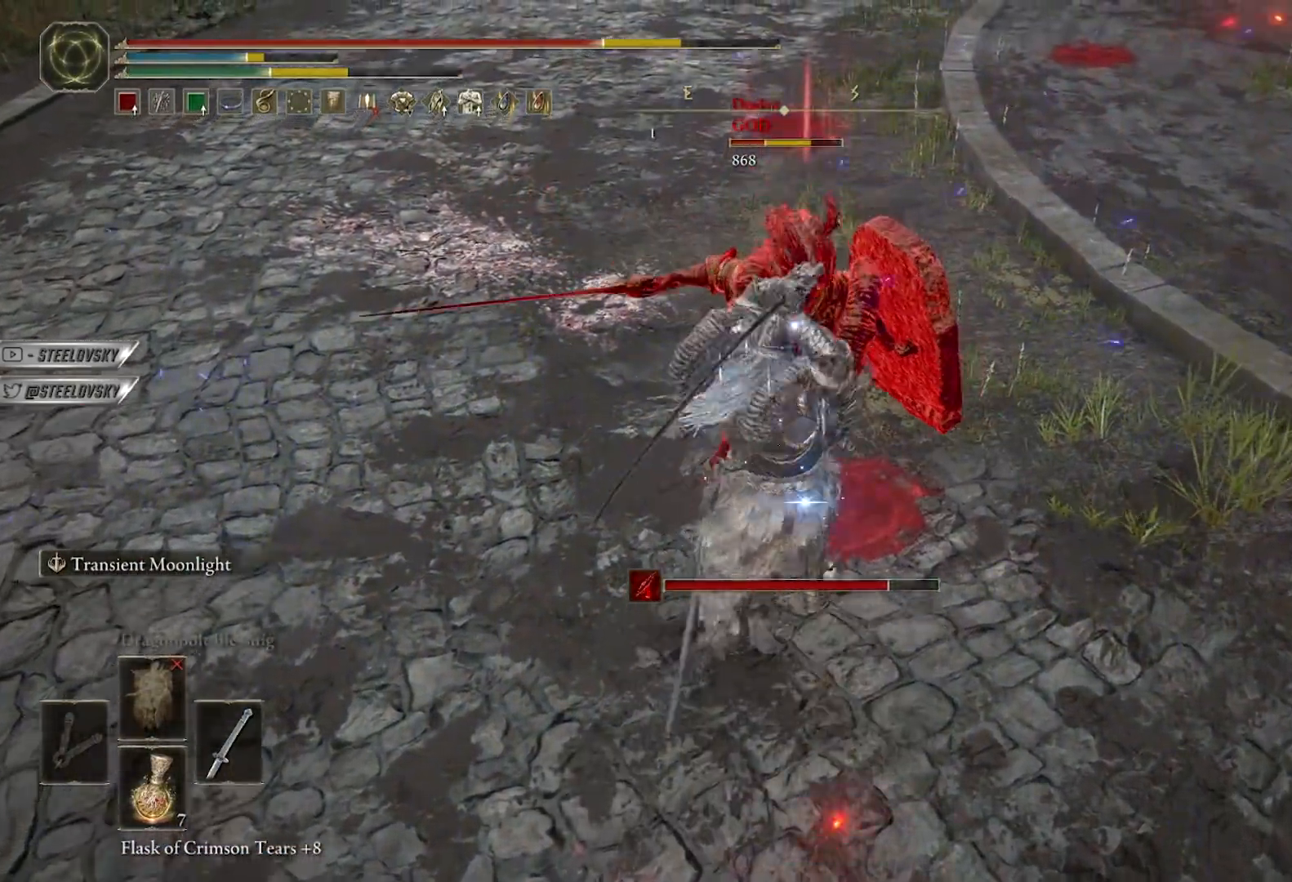
{"buttons": ["L2"], "left_stick": "up-right", "right_stick": "center", "events": [[150, "left_stick", "up-right"], [467, "L2", "down"]]}
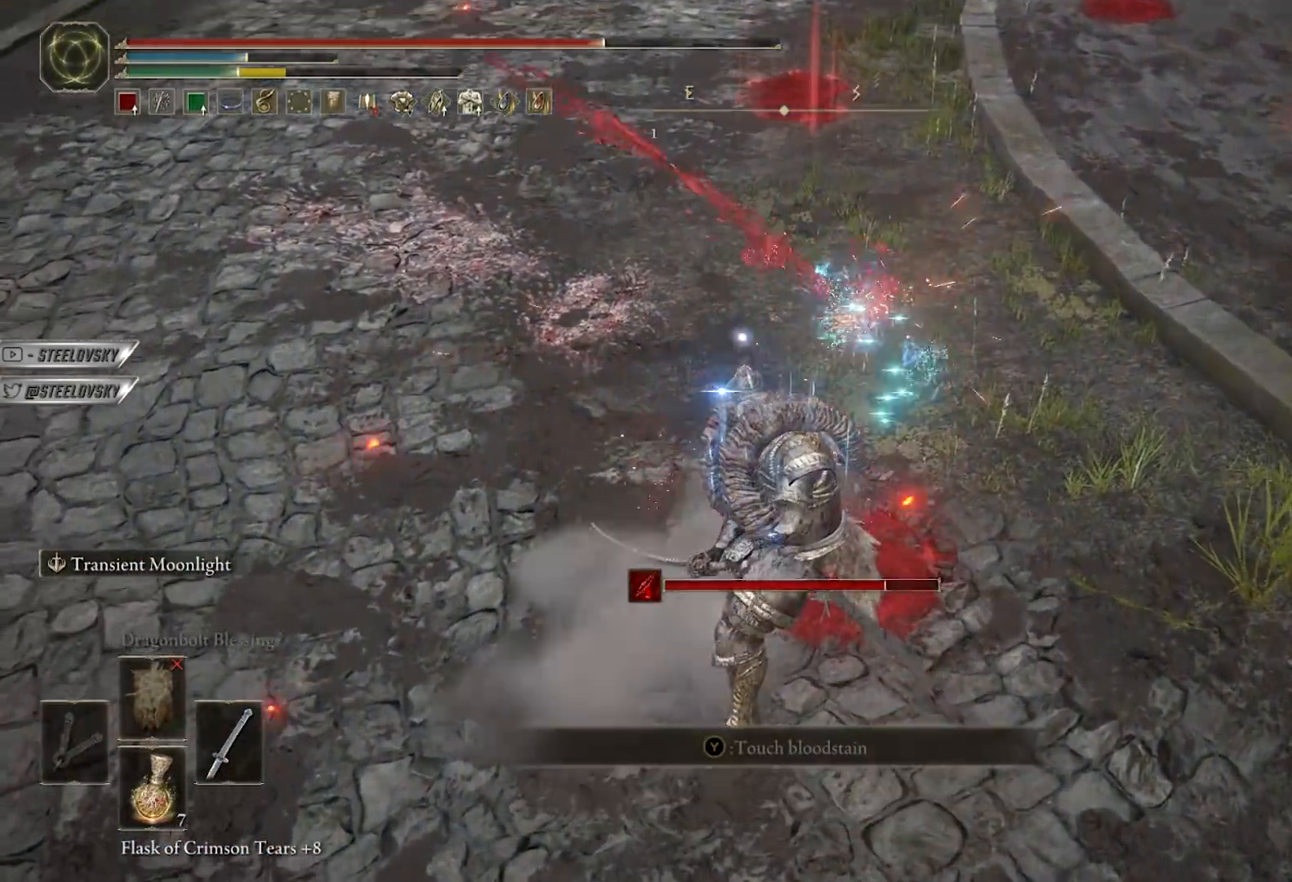
{"buttons": ["L2"], "left_stick": "up", "right_stick": "center", "events": [[300, "left_stick", "up"]]}
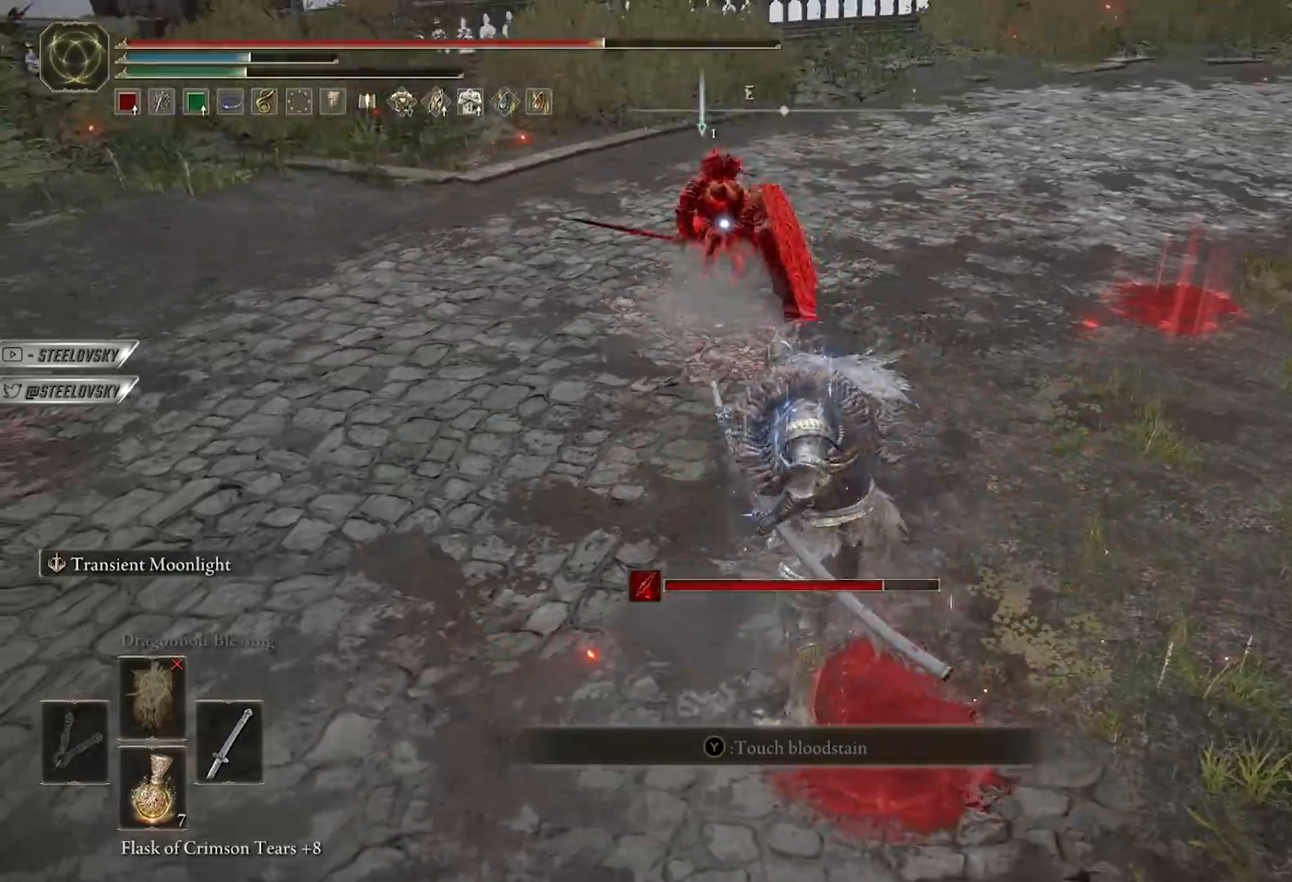
{"buttons": ["L2"], "left_stick": "up", "right_stick": "center", "events": []}
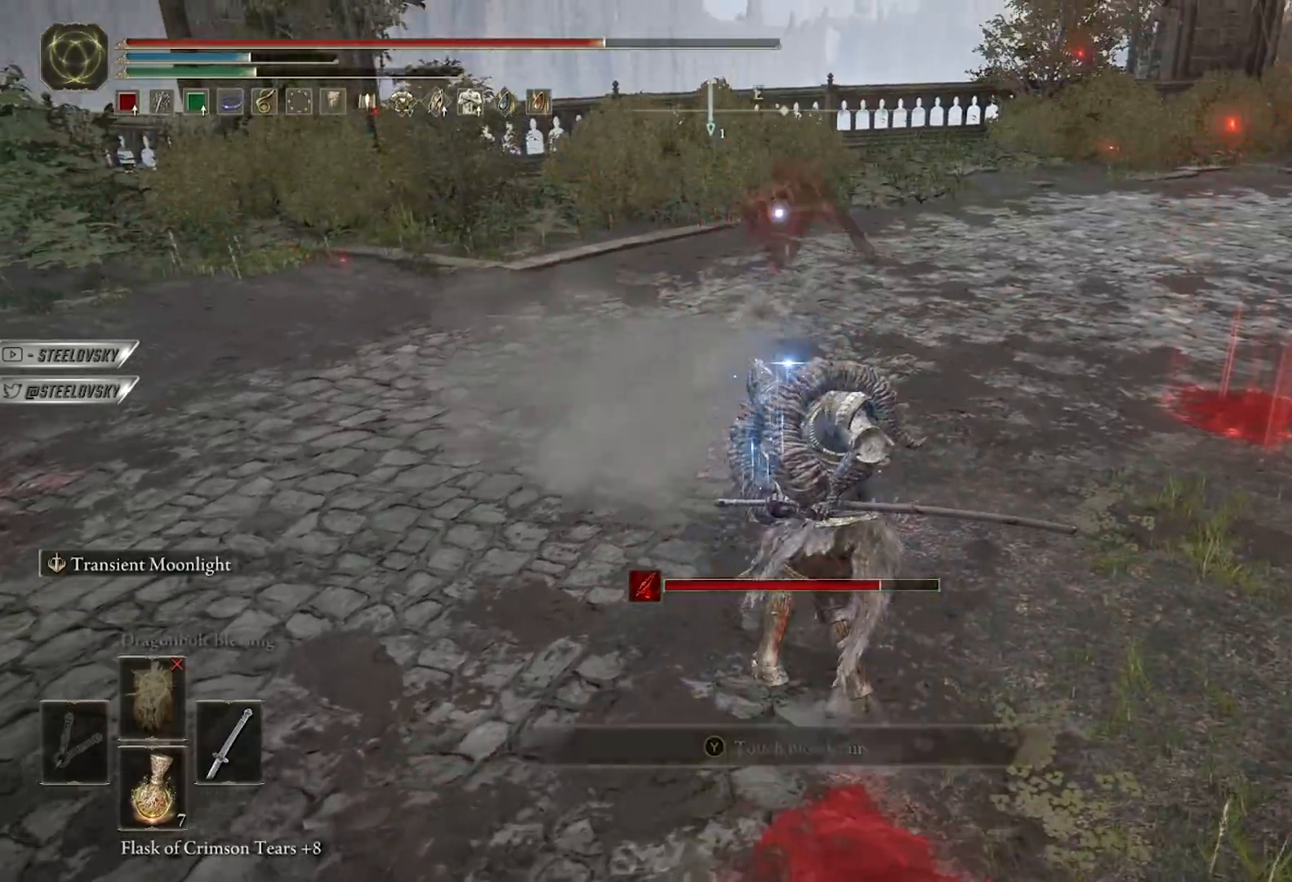
{"buttons": [], "left_stick": "down-left", "right_stick": "center", "events": [[117, "left_stick", "up-right"], [200, "R3", "down"], [233, "L2", "up"], [283, "R3", "up"], [283, "left_stick", "down-right"], [367, "left_stick", "down"], [467, "left_stick", "down-left"]]}
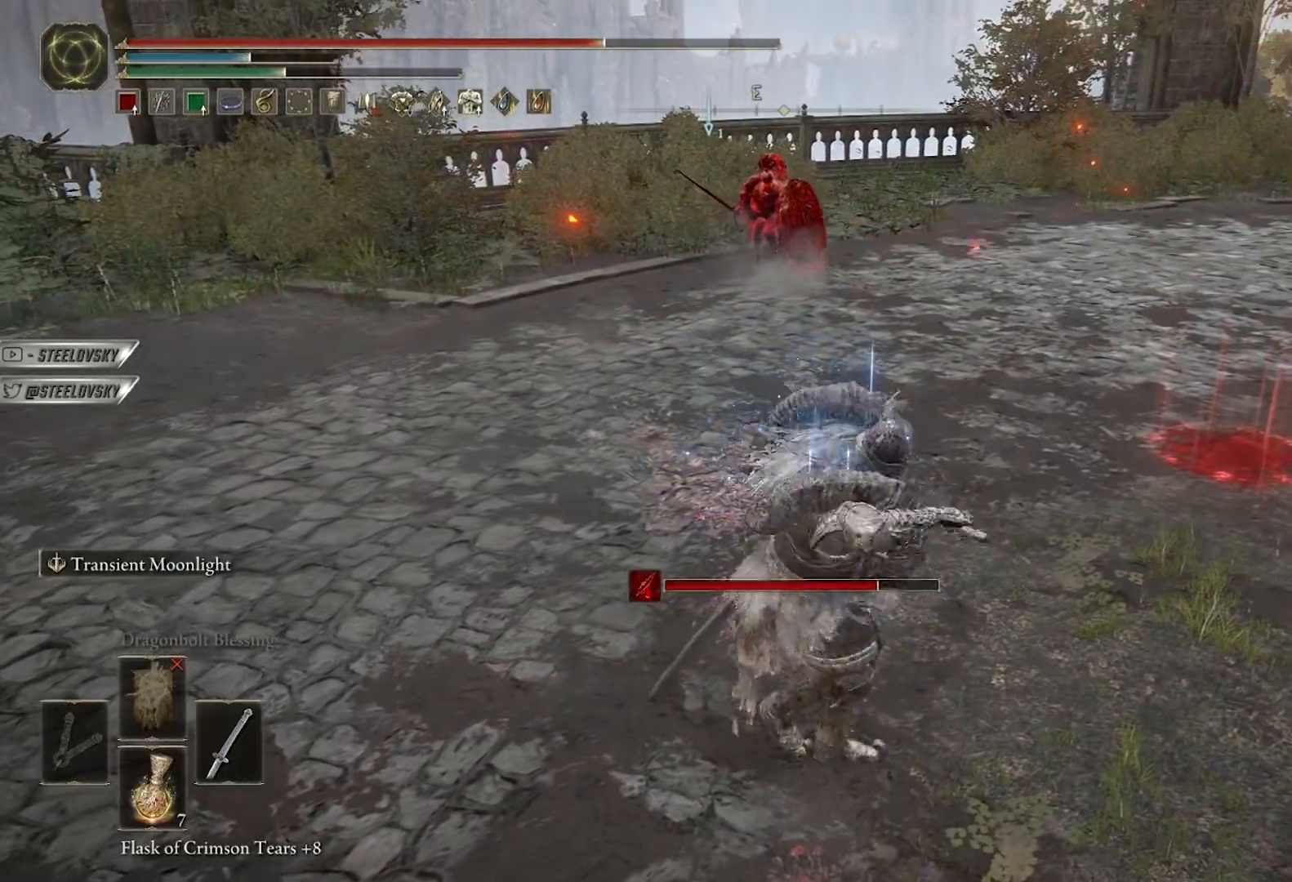
{"buttons": ["L2"], "left_stick": "down", "right_stick": "center", "events": [[117, "left_stick", "up-left"], [167, "left_stick", "up"], [367, "L2", "down"], [383, "left_stick", "left"], [433, "left_stick", "down"]]}
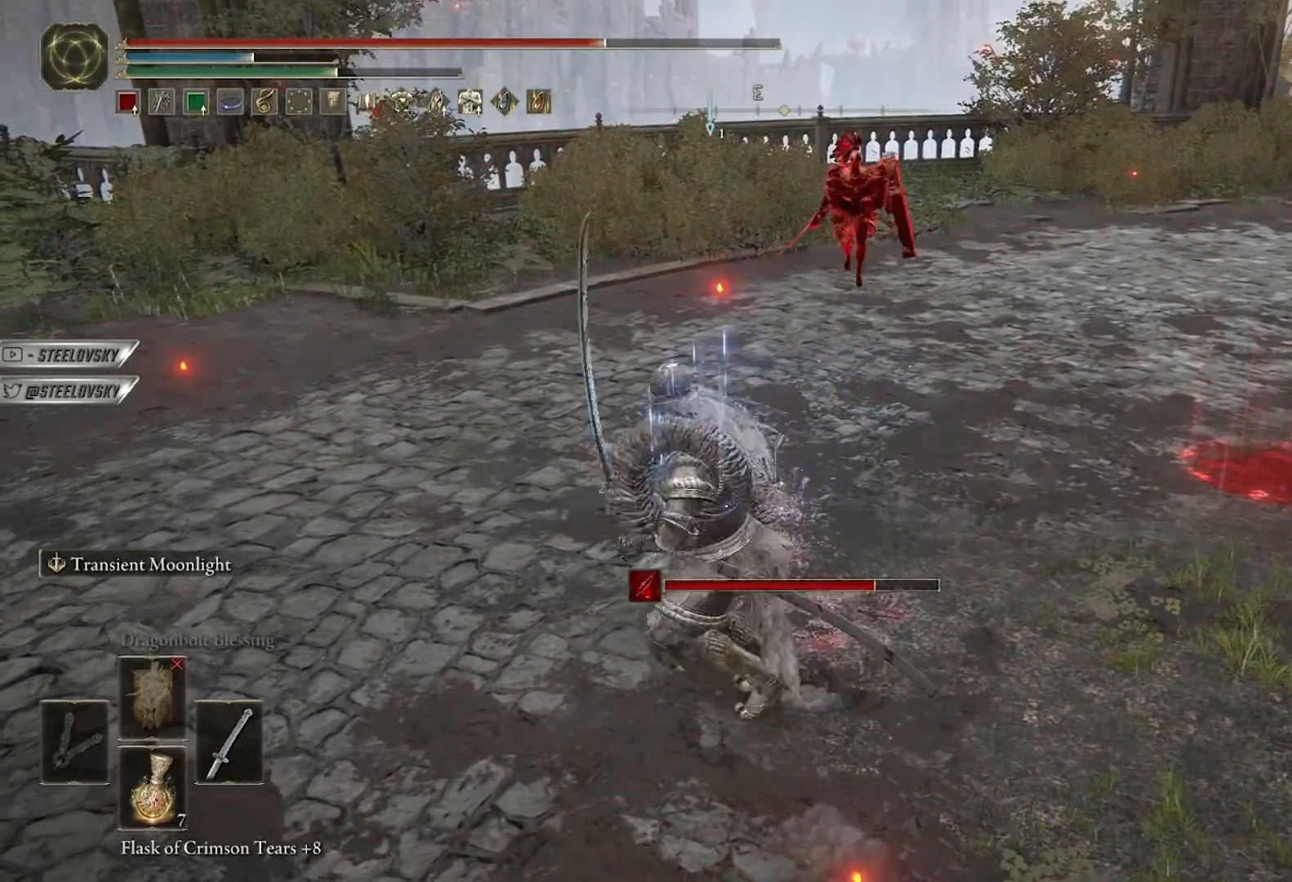
{"buttons": ["L2"], "left_stick": "up-right", "right_stick": "center", "events": [[50, "left_stick", "right"], [100, "left_stick", "up-right"], [250, "R2", "down"], [267, "R3", "down"], [350, "R3", "up"], [383, "R2", "up"]]}
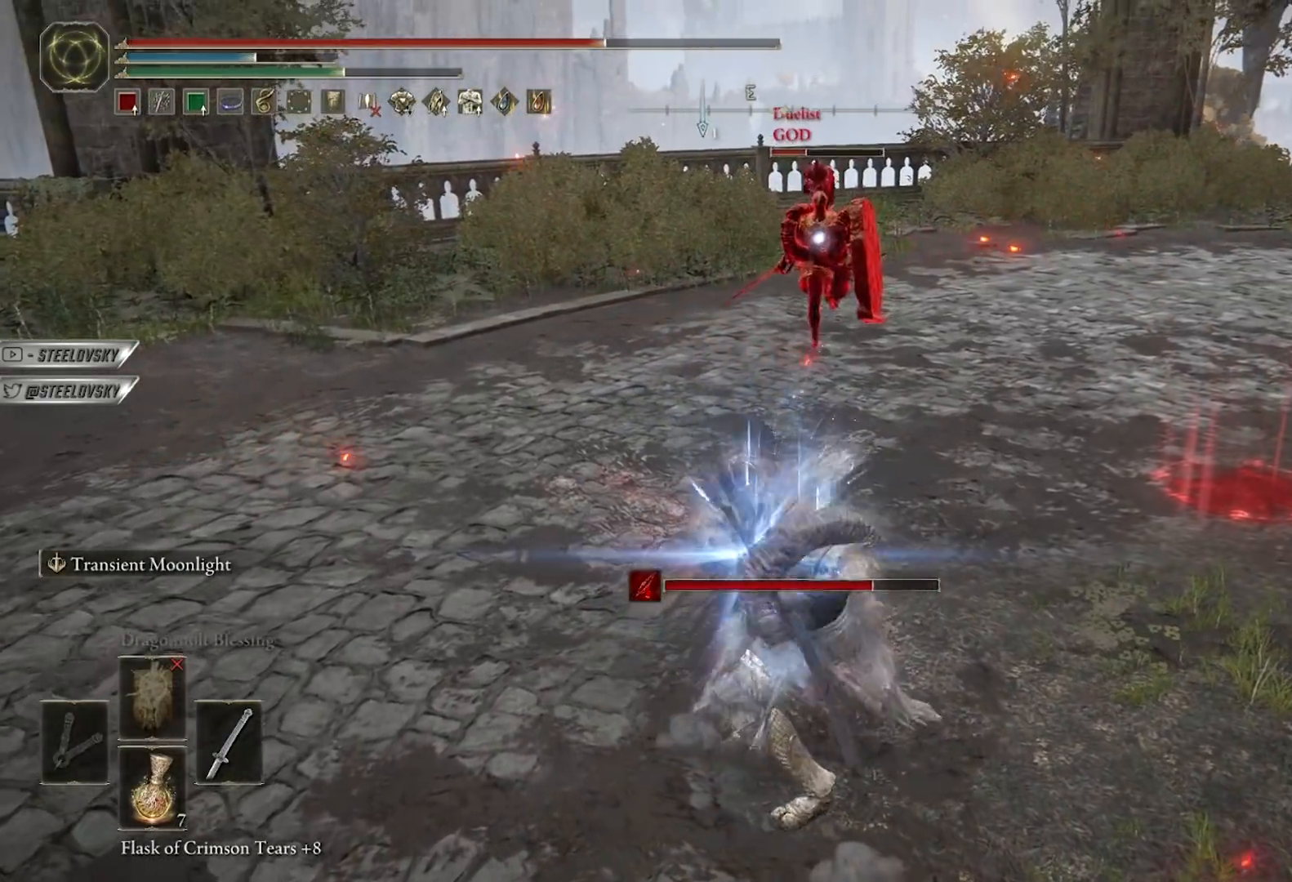
{"buttons": [], "left_stick": "center", "right_stick": "center", "events": [[83, "left_stick", "up"], [283, "L2", "up"], [350, "left_stick", "center"]]}
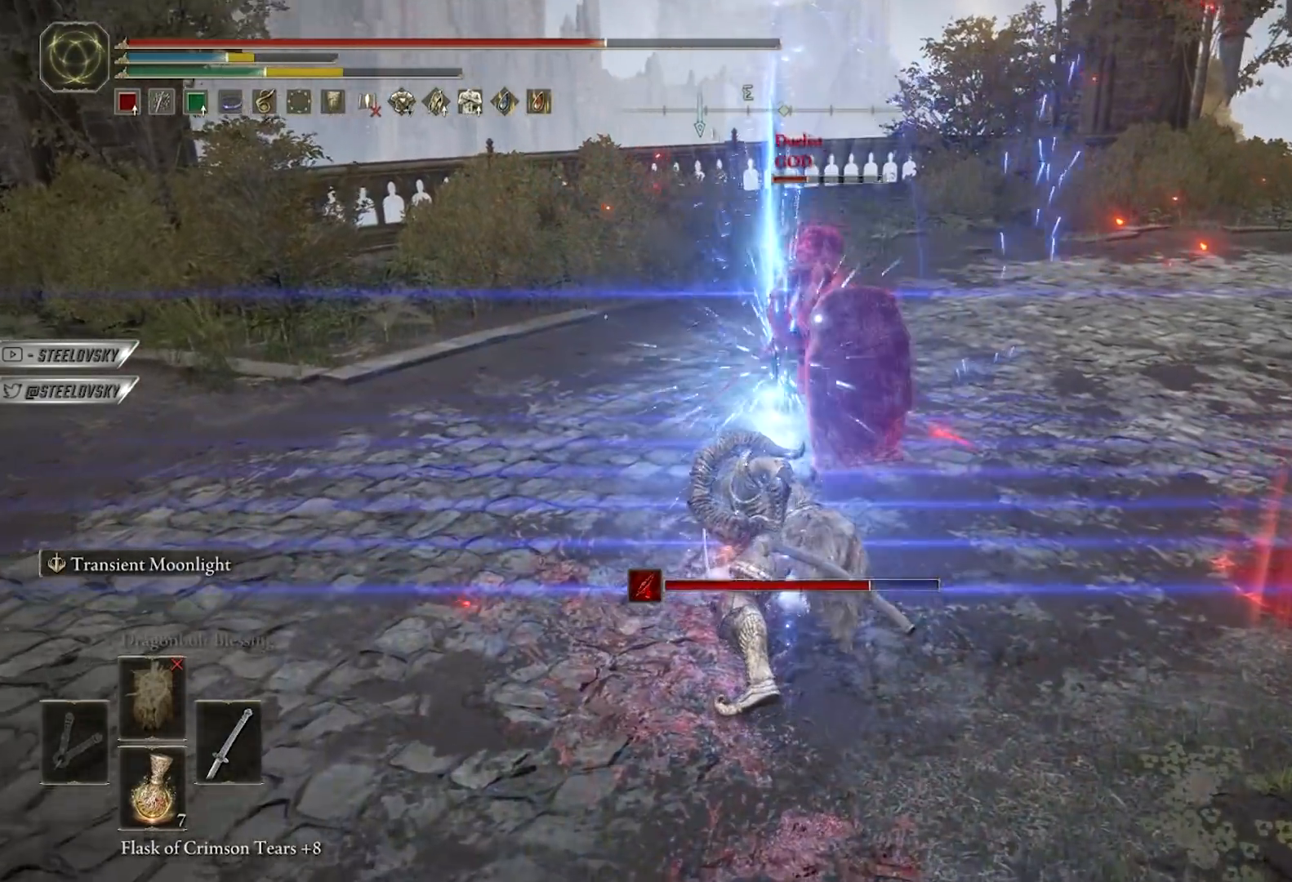
{"buttons": ["B"], "left_stick": "down", "right_stick": "center", "events": [[50, "left_stick", "down"], [467, "B", "down"]]}
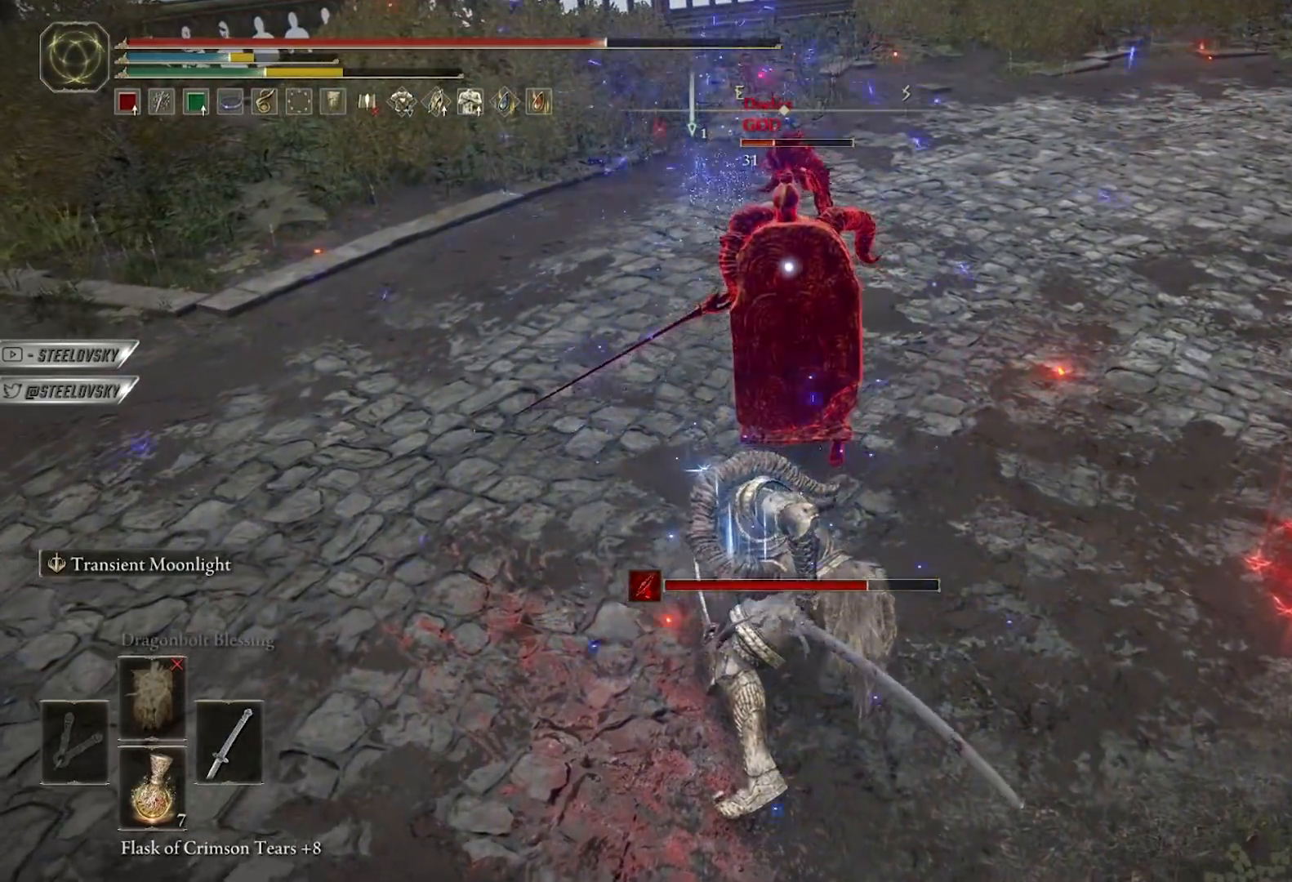
{"buttons": [], "left_stick": "down", "right_stick": "center", "events": [[67, "B", "up"]]}
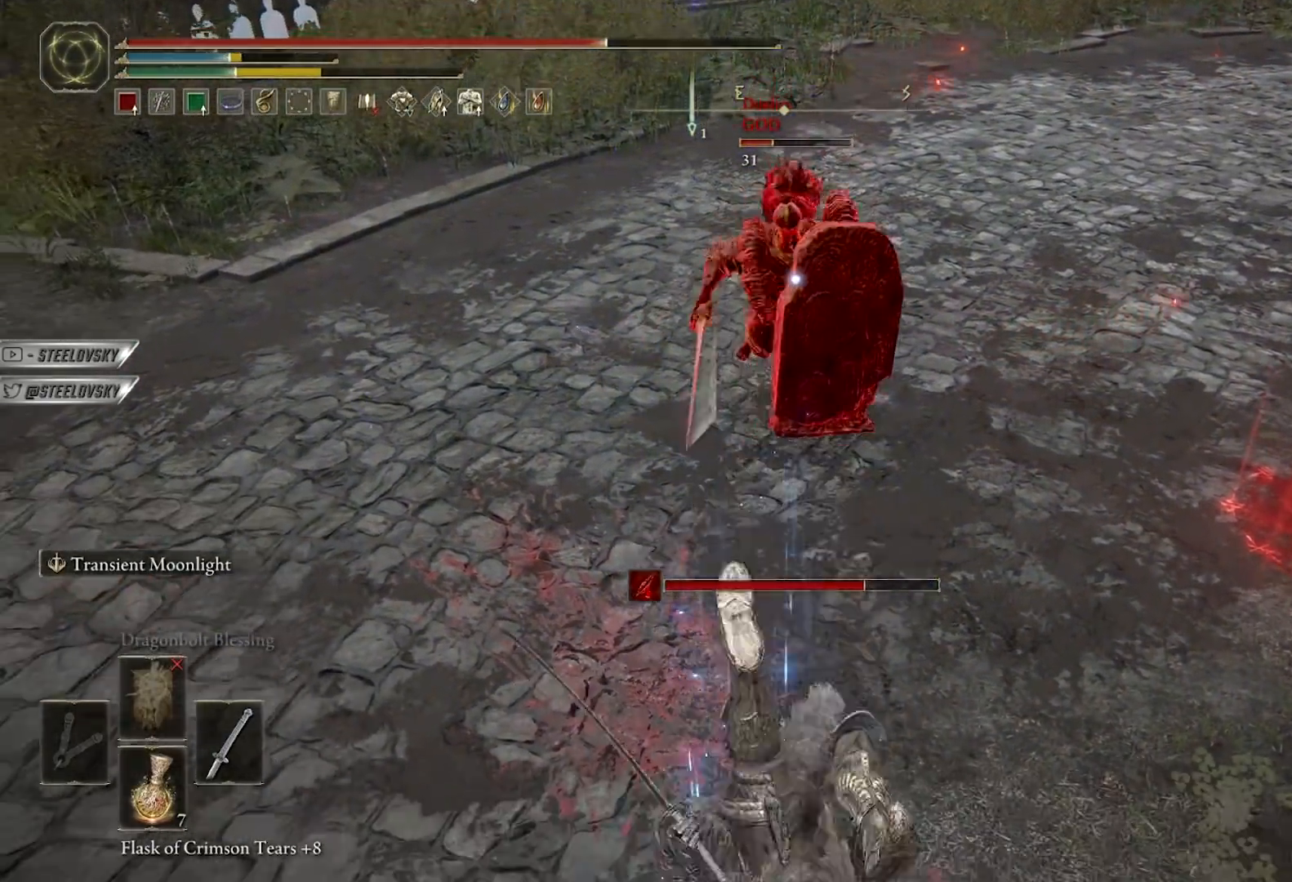
{"buttons": [], "left_stick": "down-right", "right_stick": "center", "events": [[117, "left_stick", "down-right"], [350, "R3", "down"], [367, "right_stick", "up-left"], [433, "R3", "up"], [500, "right_stick", "center"]]}
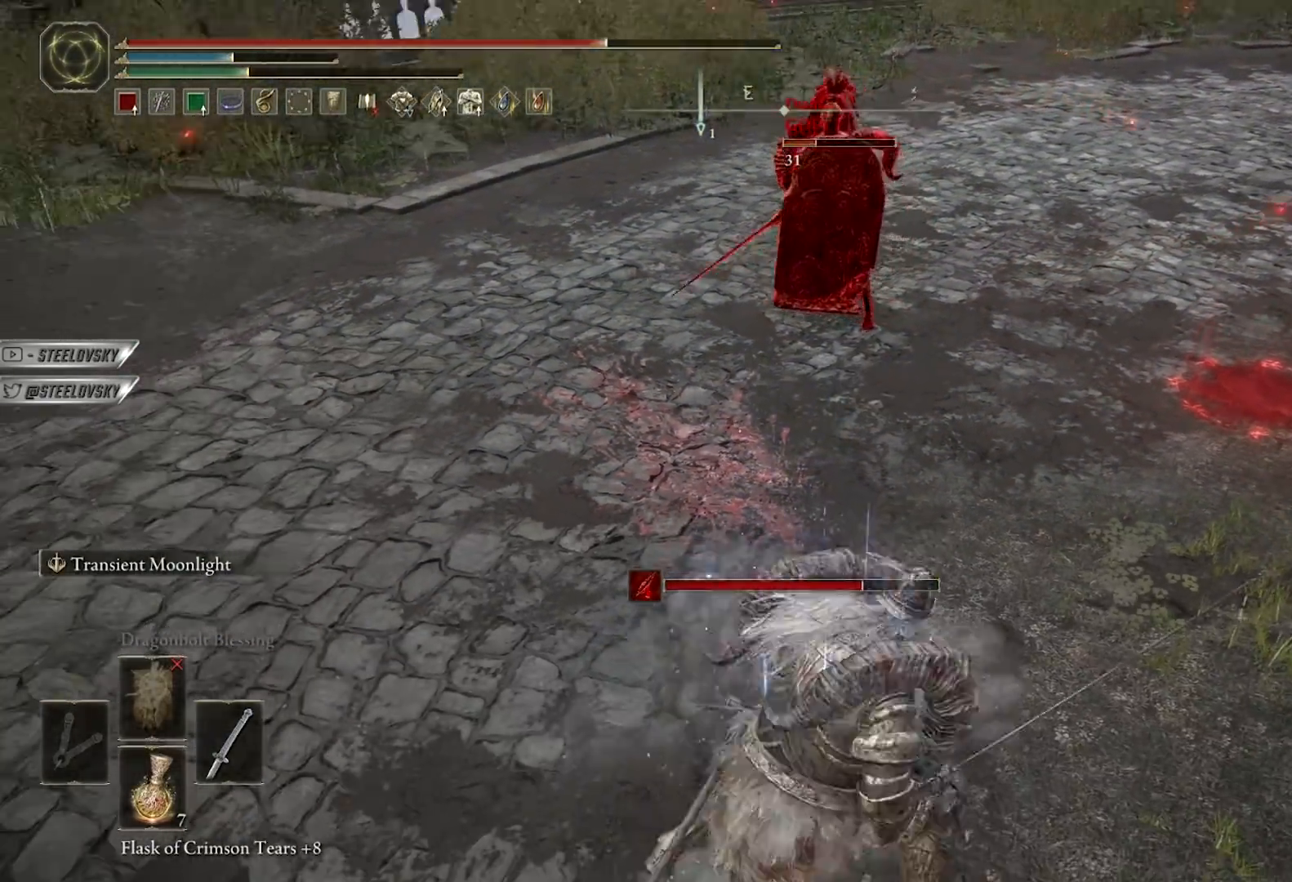
{"buttons": ["L2"], "left_stick": "up", "right_stick": "center", "events": [[367, "L2", "down"], [433, "left_stick", "up-right"], [500, "left_stick", "up"]]}
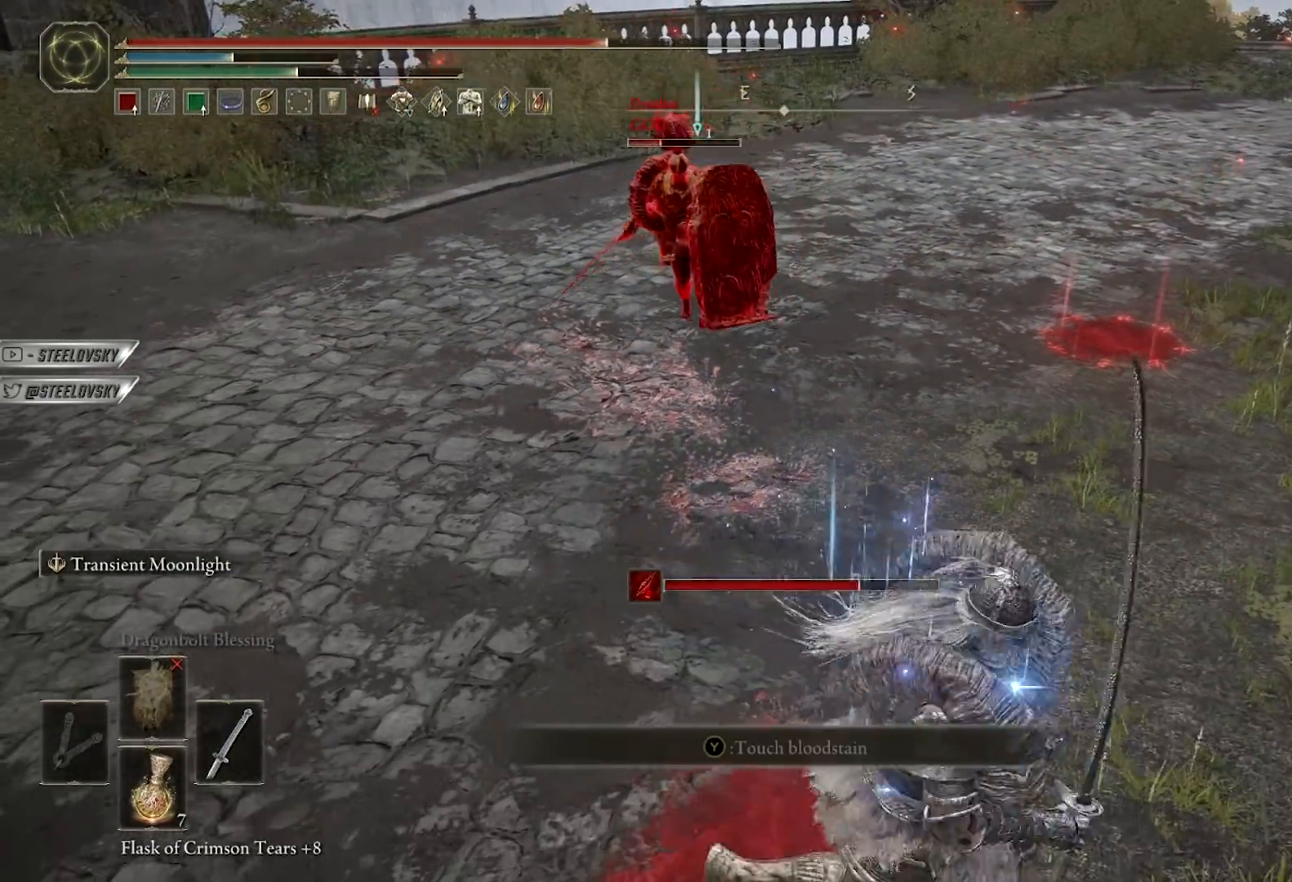
{"buttons": ["L2"], "left_stick": "up", "right_stick": "center", "events": [[83, "R2", "down"], [83, "R3", "down"], [167, "R3", "up"], [183, "R2", "up"]]}
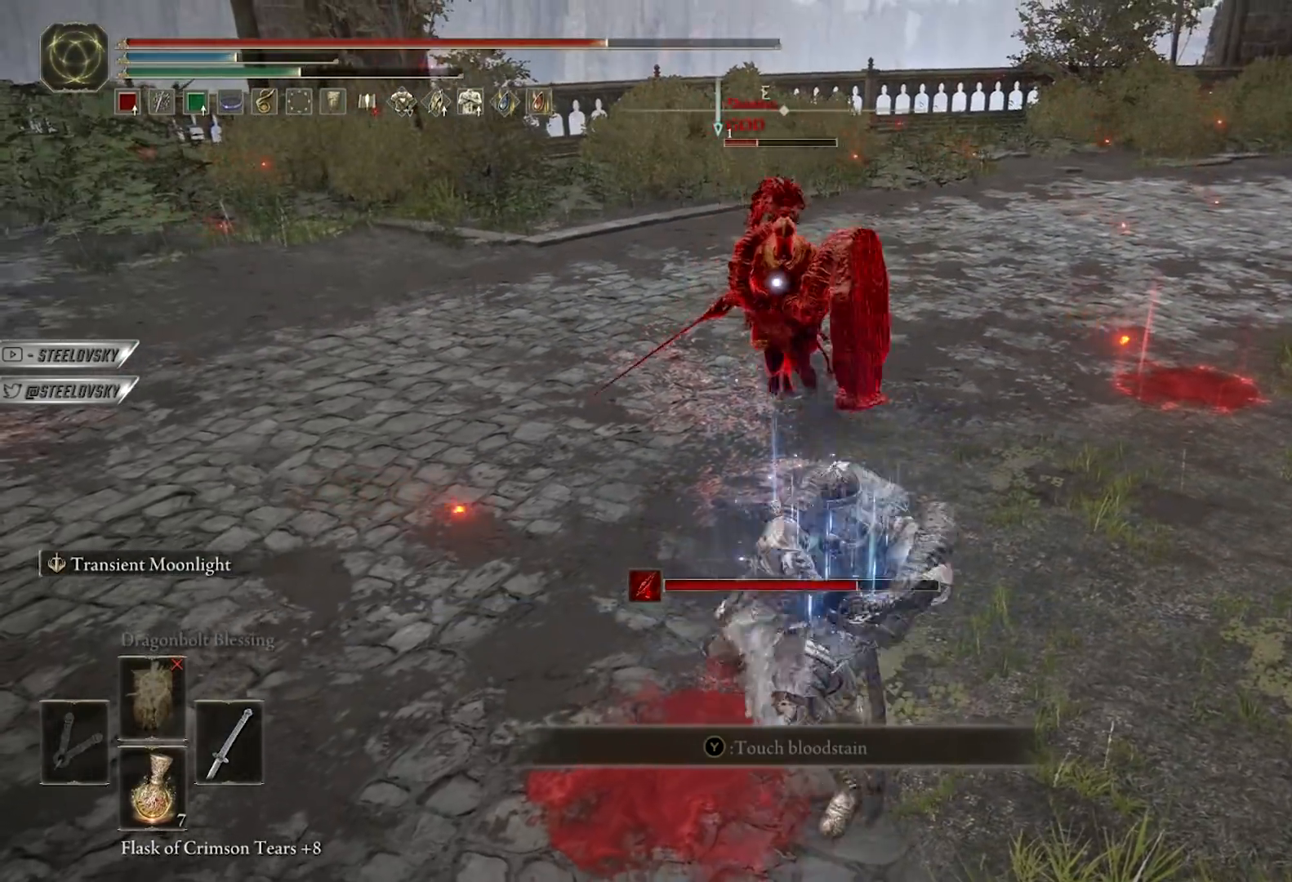
{"buttons": [], "left_stick": "down", "right_stick": "center", "events": [[150, "L2", "up"], [233, "left_stick", "center"], [400, "left_stick", "down"]]}
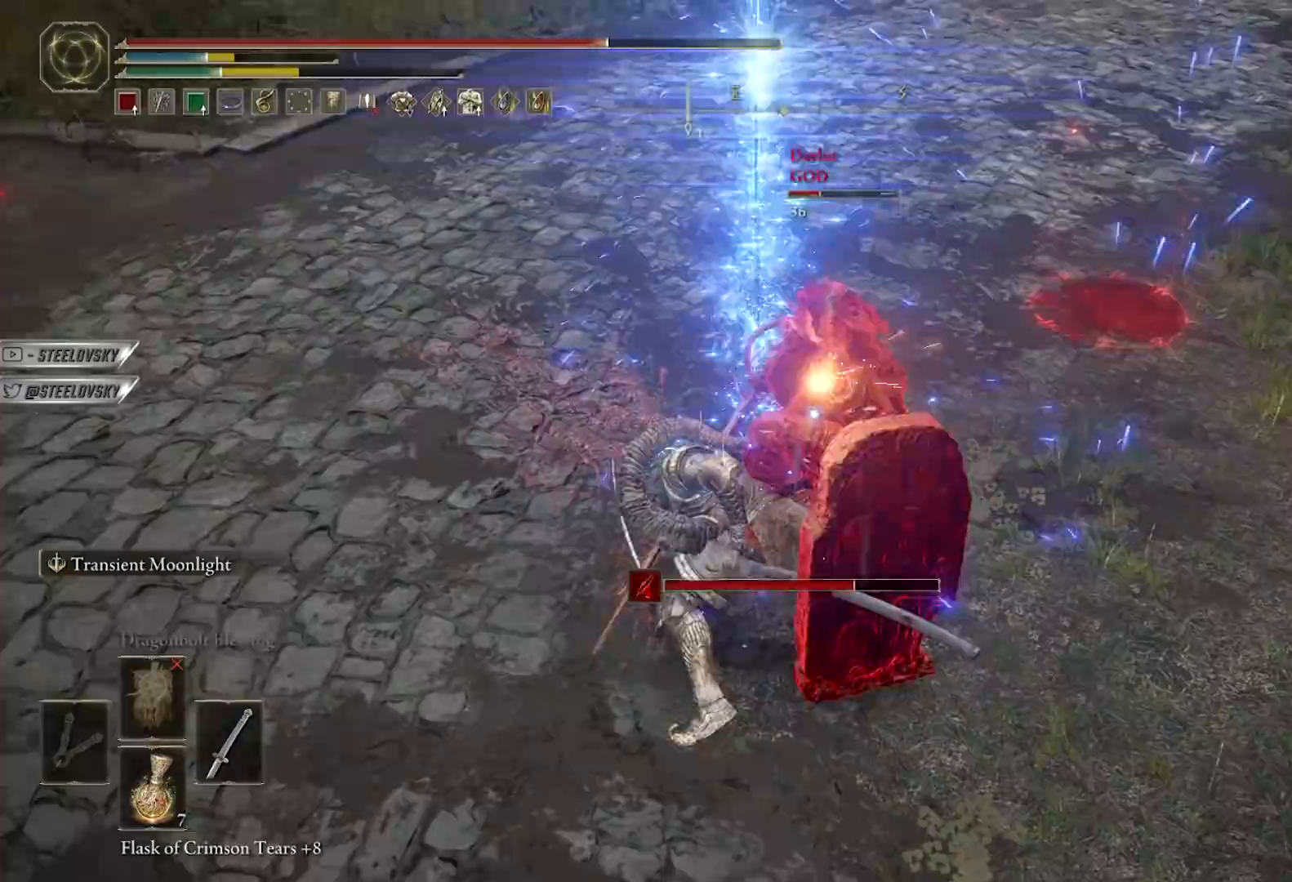
{"buttons": [], "left_stick": "down-right", "right_stick": "center", "events": [[133, "left_stick", "down-right"], [350, "R1", "down"], [400, "R1", "up"]]}
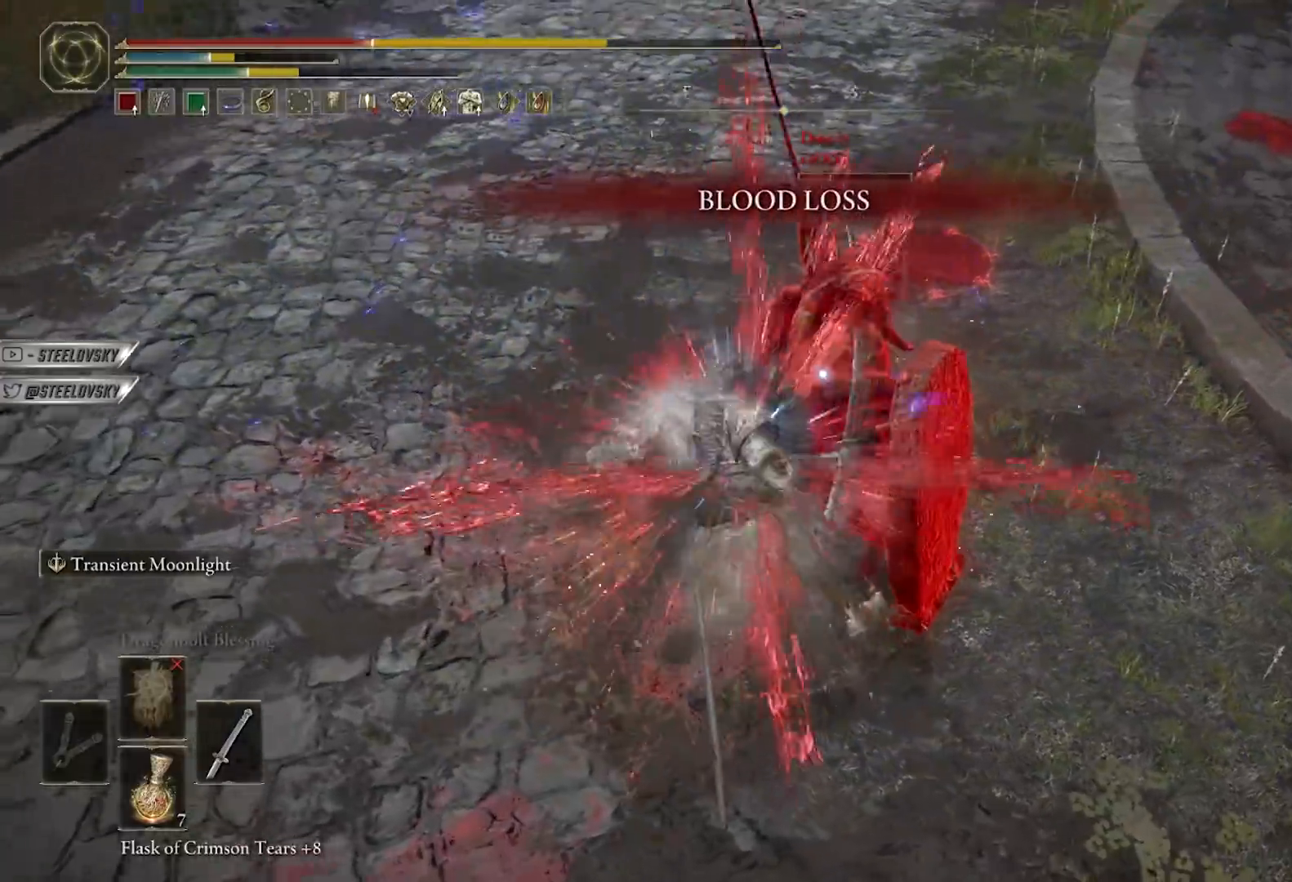
{"buttons": ["R1"], "left_stick": "up-right", "right_stick": "center", "events": [[17, "R1", "down"], [17, "left_stick", "right"], [100, "R1", "up"], [167, "left_stick", "up-right"], [267, "R1", "down"], [350, "R1", "up"], [483, "R1", "down"]]}
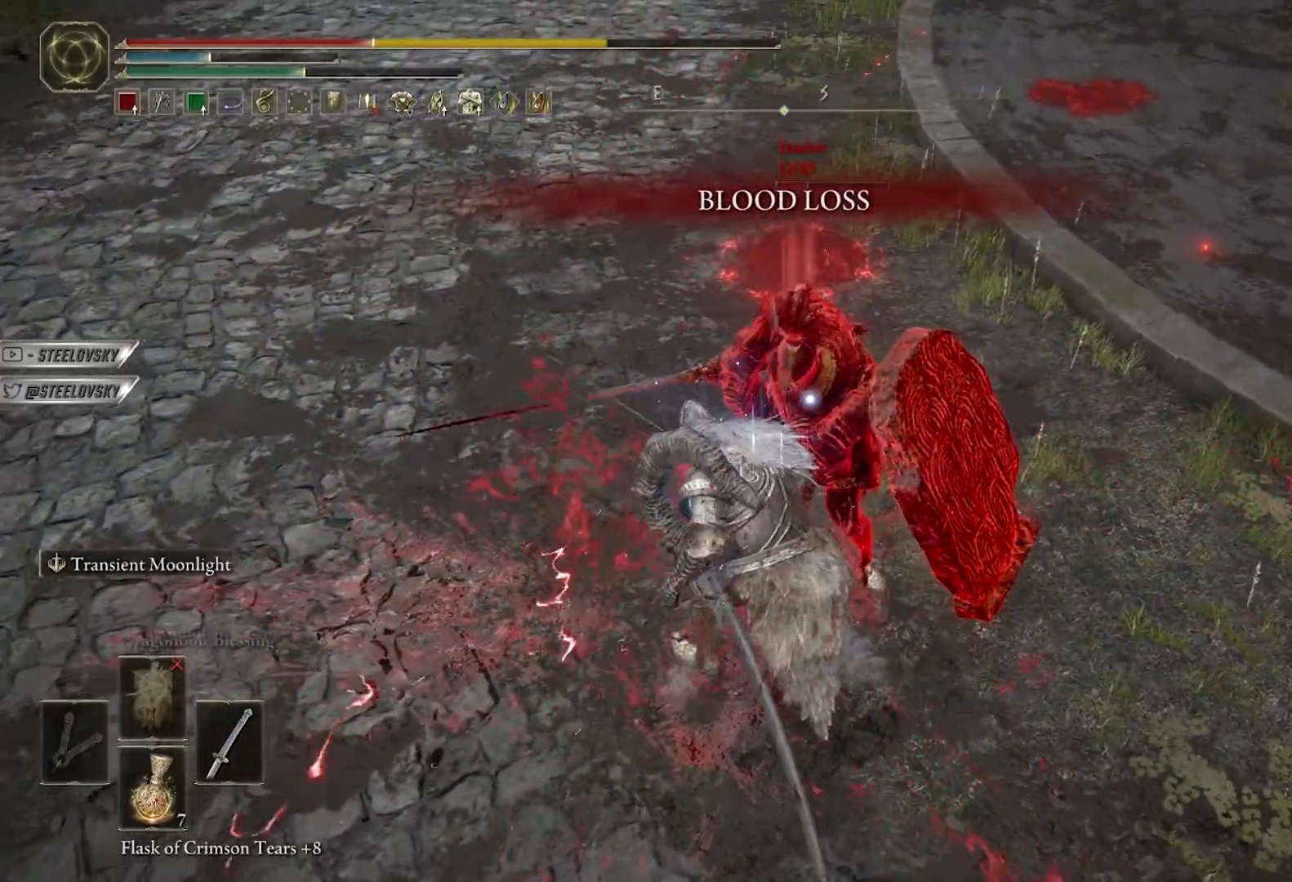
{"buttons": [], "left_stick": "right", "right_stick": "center", "events": [[67, "R1", "up"], [83, "left_stick", "right"], [167, "R1", "down"], [267, "R1", "up"], [317, "R1", "down"], [400, "R1", "up"]]}
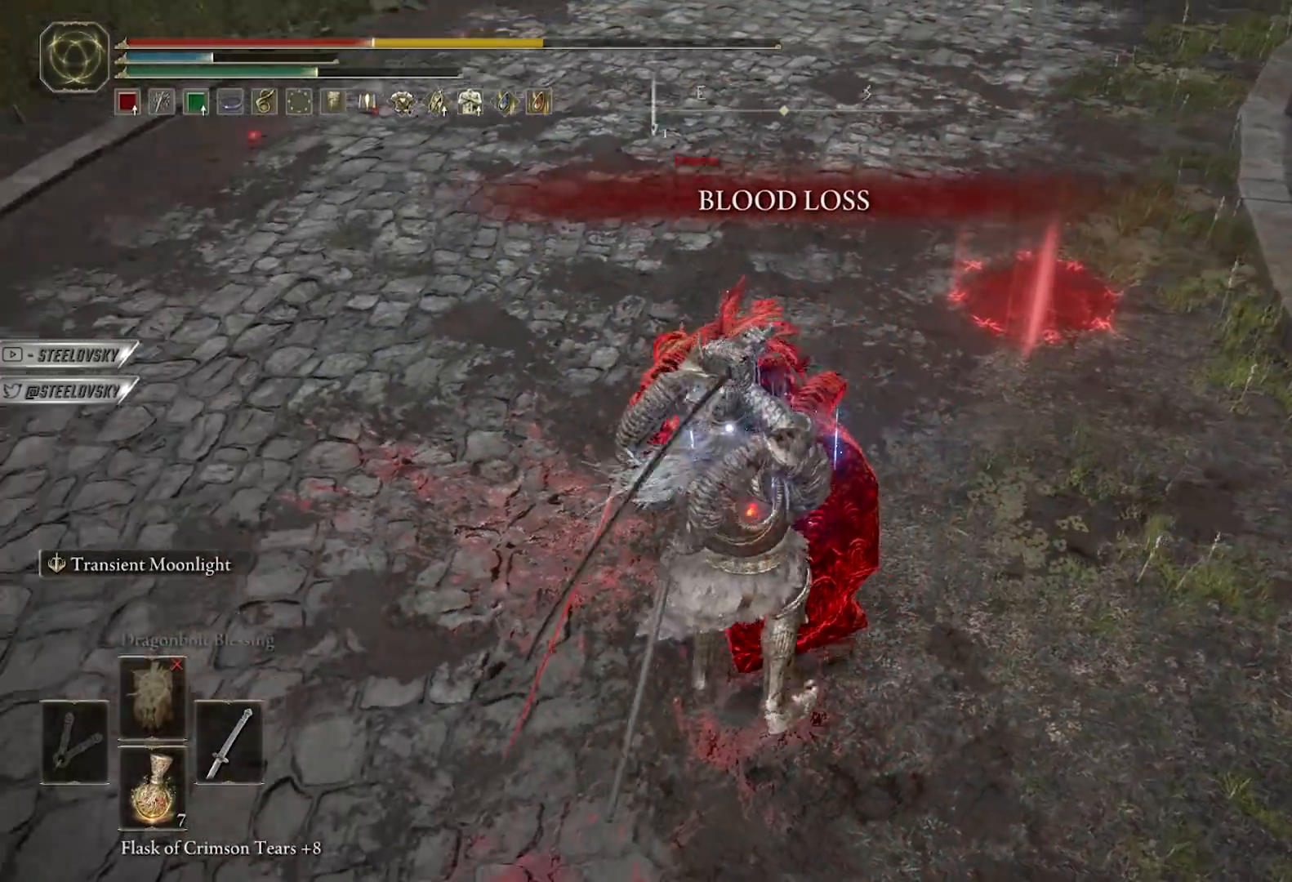
{"buttons": ["R1"], "left_stick": "up", "right_stick": "center", "events": [[33, "R1", "down"], [50, "left_stick", "up"], [133, "R1", "up"], [150, "left_stick", "up-left"], [217, "R1", "down"], [300, "R1", "up"], [367, "R1", "down"], [383, "left_stick", "up"], [467, "R1", "up"], [500, "R1", "down"]]}
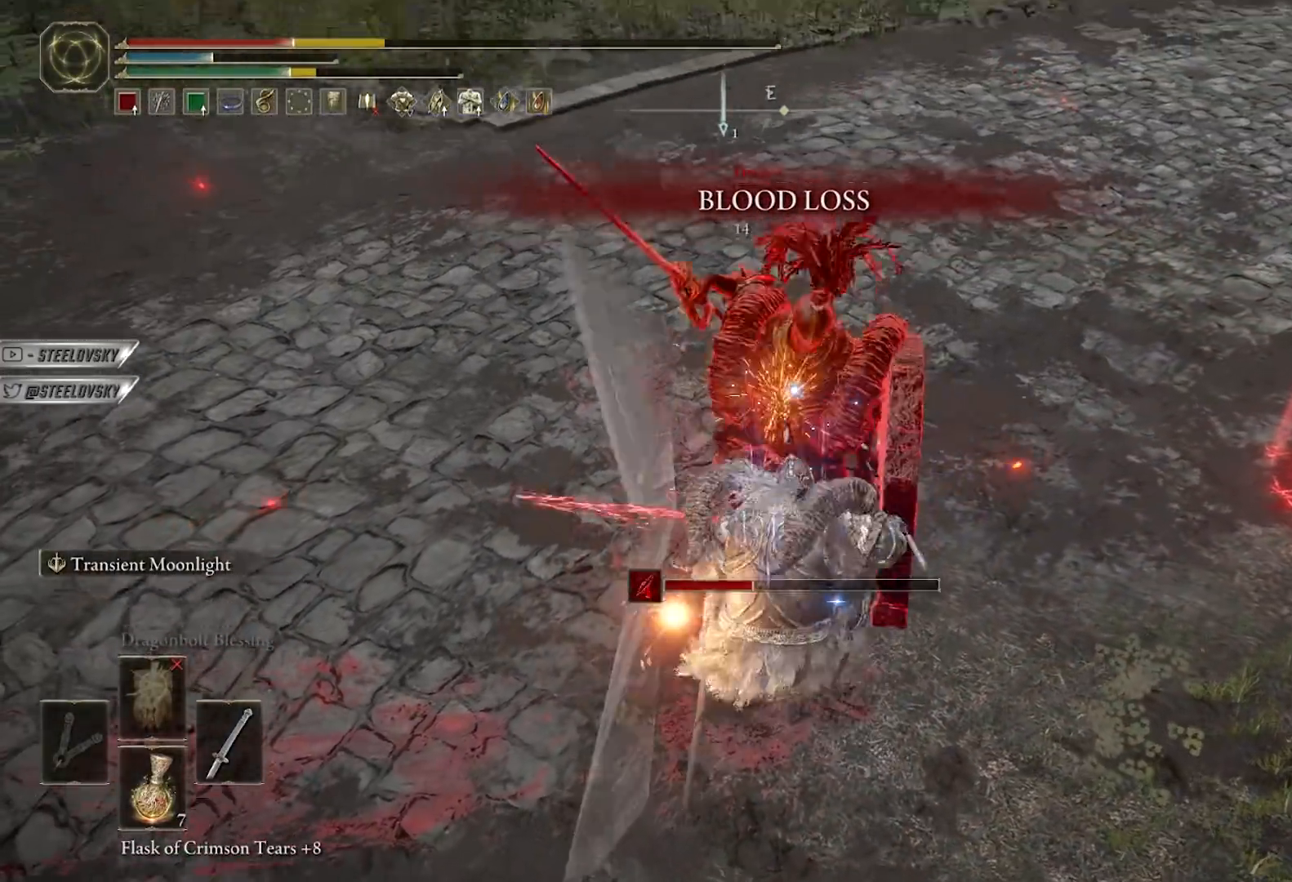
{"buttons": ["R1"], "left_stick": "up", "right_stick": "center", "events": [[133, "R1", "up"], [300, "R1", "down"], [383, "R1", "up"], [450, "R1", "down"]]}
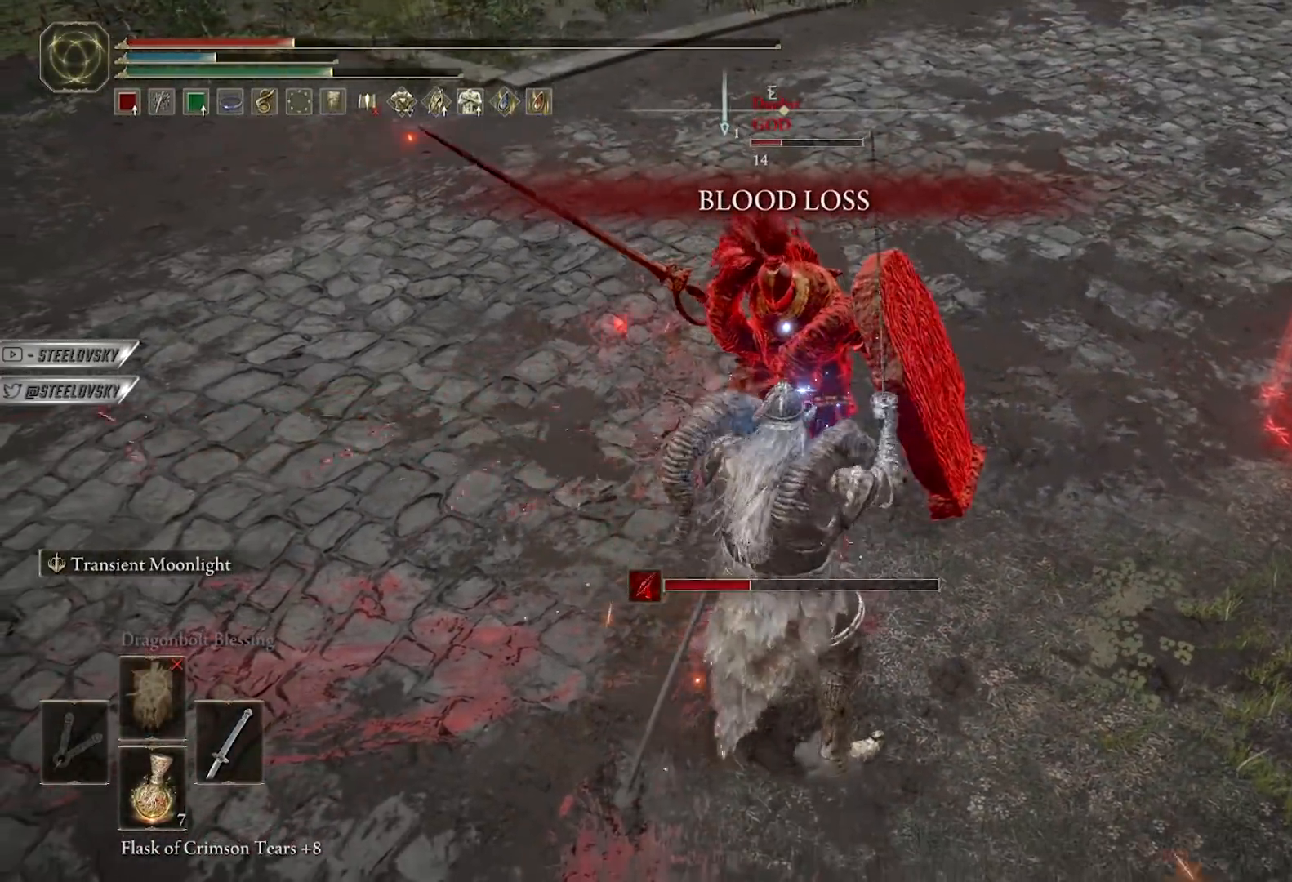
{"buttons": [], "left_stick": "up", "right_stick": "center", "events": [[33, "R1", "up"], [250, "R1", "down"], [317, "R1", "up"], [317, "left_stick", "up-left"], [383, "R1", "down"], [450, "left_stick", "up"], [483, "R1", "up"]]}
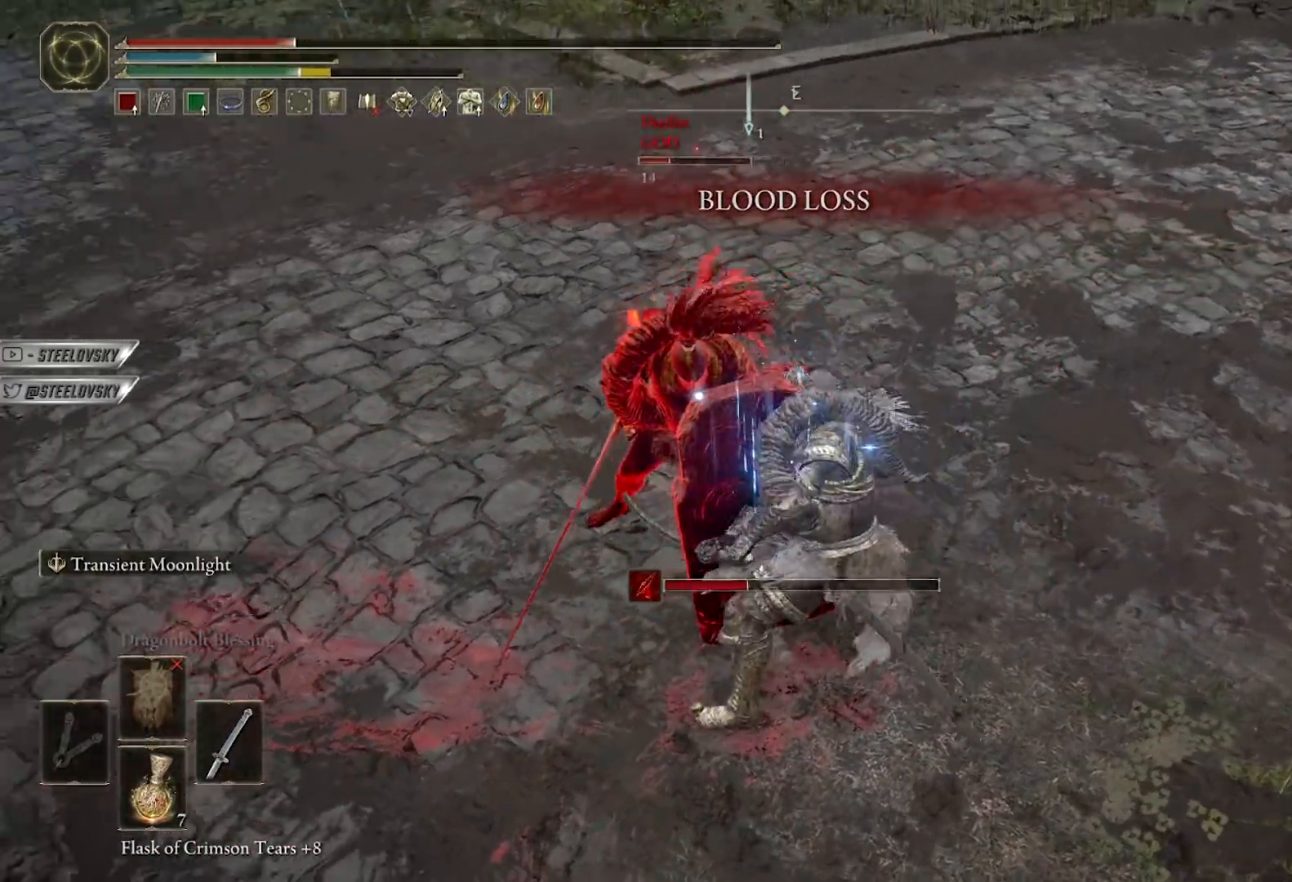
{"buttons": ["R1"], "left_stick": "up-left", "right_stick": "center", "events": [[33, "R1", "down"], [133, "R1", "up"], [450, "left_stick", "up-left"], [467, "R1", "down"]]}
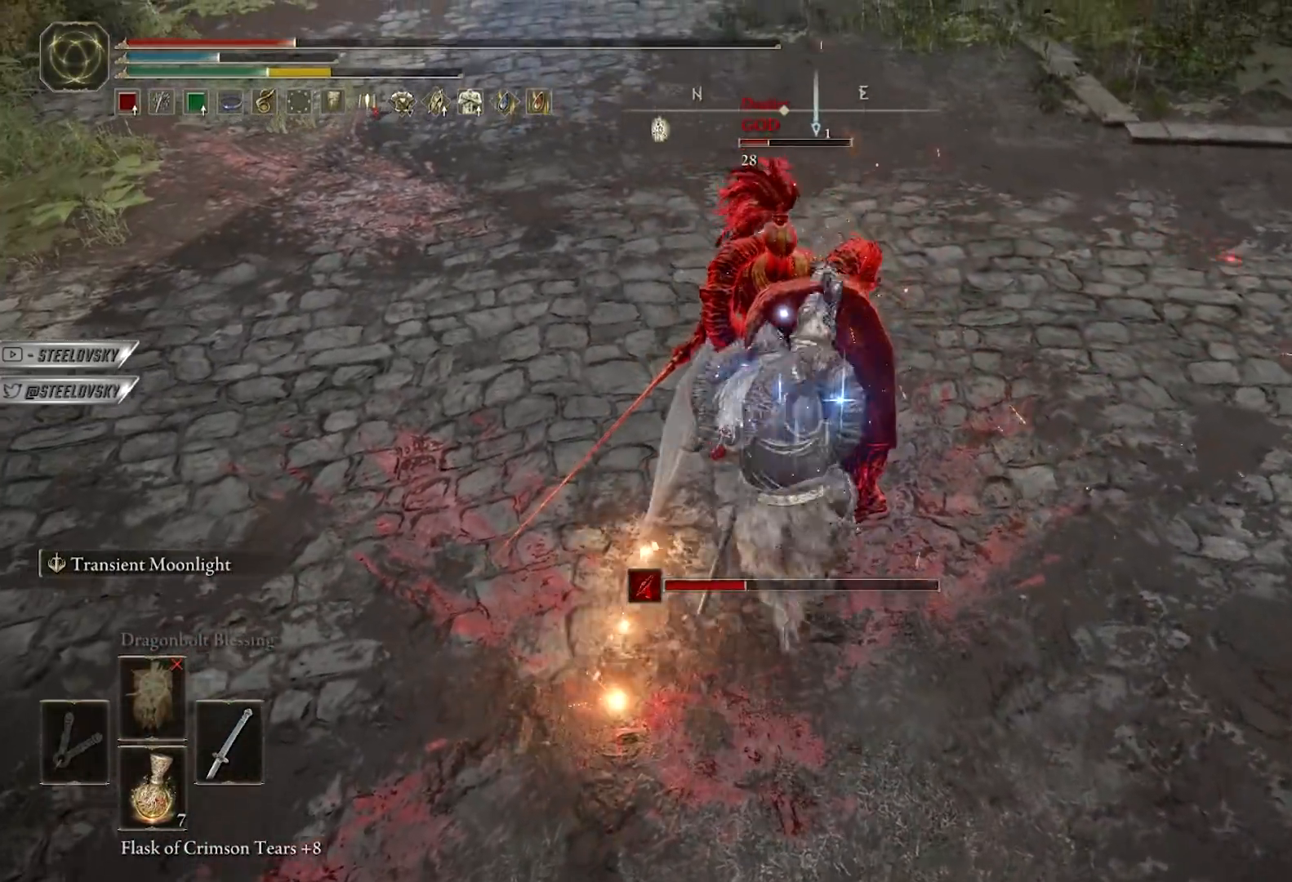
{"buttons": [], "left_stick": "up-left", "right_stick": "center", "events": [[50, "R1", "up"], [133, "R1", "down"], [200, "R1", "up"]]}
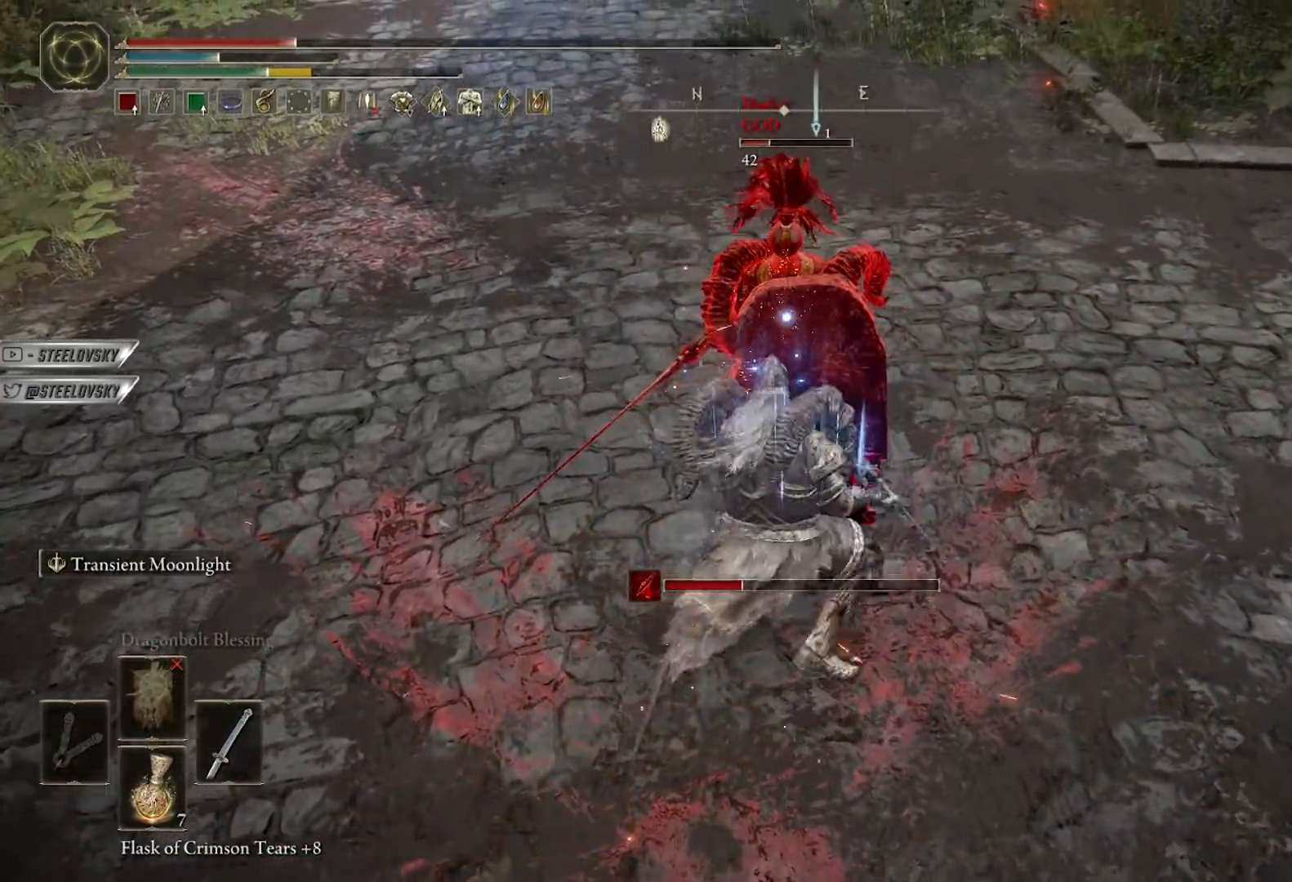
{"buttons": [], "left_stick": "right", "right_stick": "center", "events": [[167, "left_stick", "down"], [317, "left_stick", "right"]]}